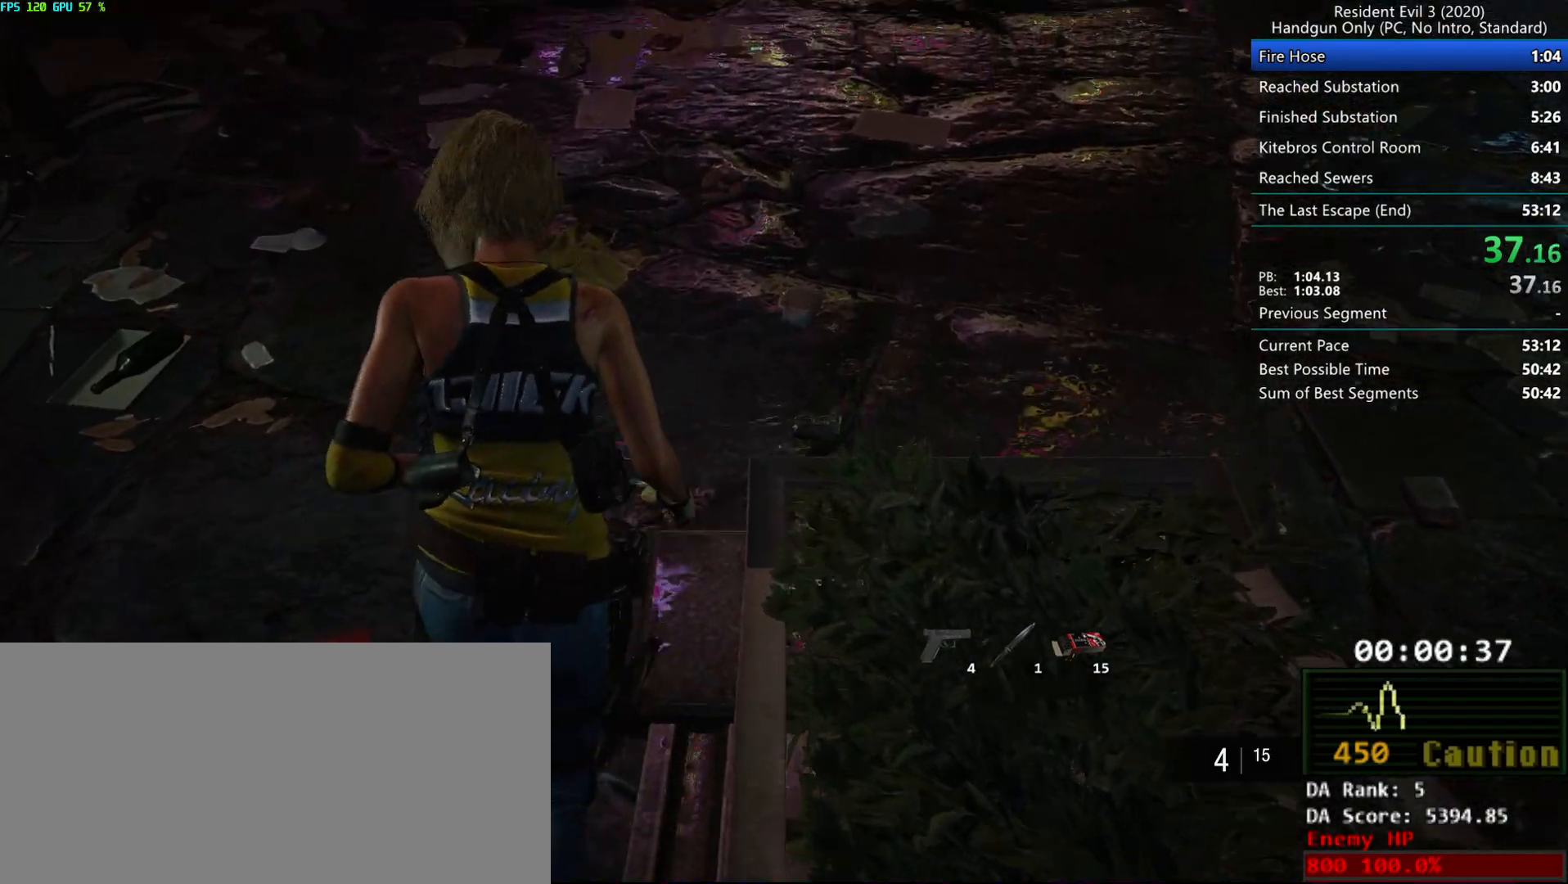
Gameplay with keyboard and mouse; each line is a JSON object with the keys and mouse buttons held at the frame after it. "events" lists presses ("down") and releases ("up") of "alt", "d", "e", "f", "g", "h", "r", "s", "t", "w", "mouse_left", "mouse_wheel", "mouse_right", "mouse_mb4" and "mouse_mb5" between this image and that frame as [ms after this image, input, new state], when the widget could be followed in between. "mouse_left", "mouse_wheel", "mouse_right", "mouse_mb4", "mouse_mb5" = the "left", "wheel", "right", "mb4", "mb5" buttons of the "mouse" list. No other keys are recorded. "wheel" means that the mouse wheel is clicked or scrolled. Mouse movement is not recorded.
{"keys": ["r"], "mouse": [], "events": []}
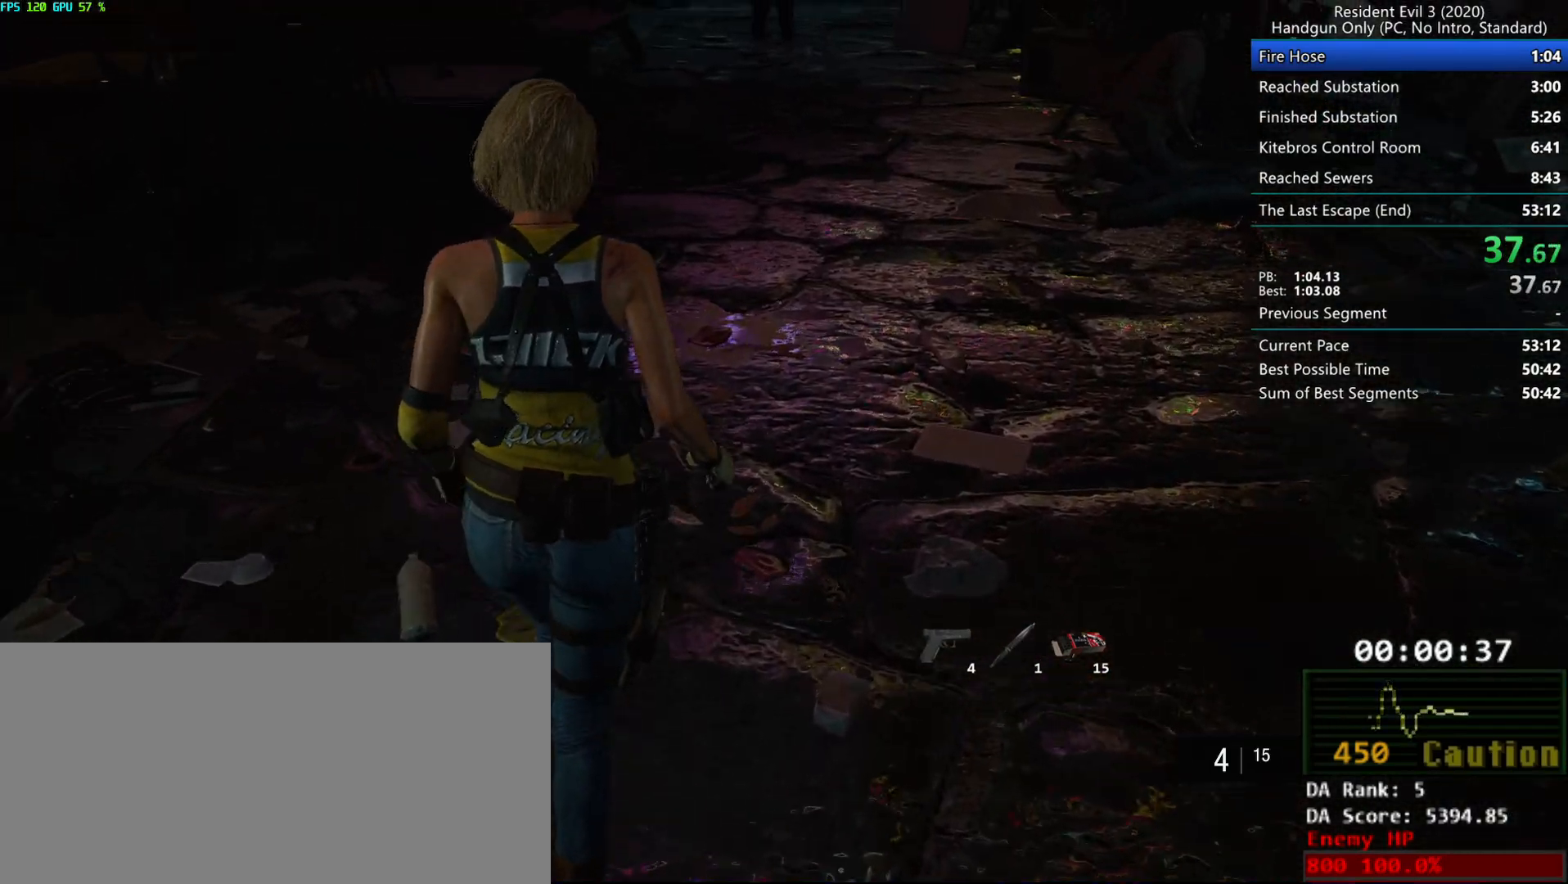
{"keys": ["r"], "mouse": [], "events": [[250, "mouse_mb5", "down"], [350, "mouse_mb5", "up"]]}
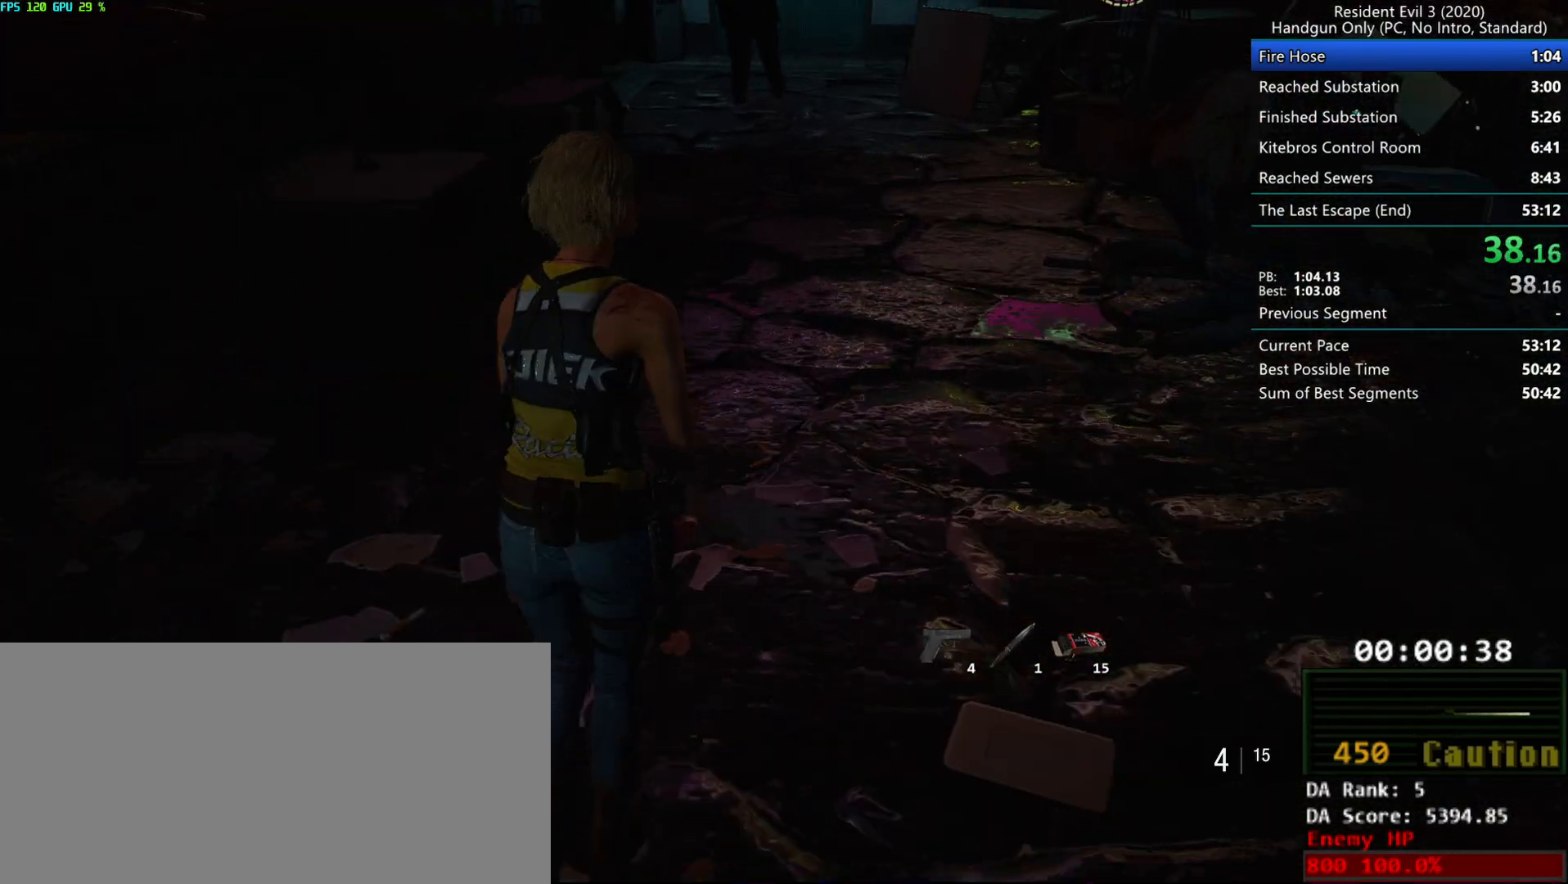
{"keys": ["r"], "mouse": [], "events": []}
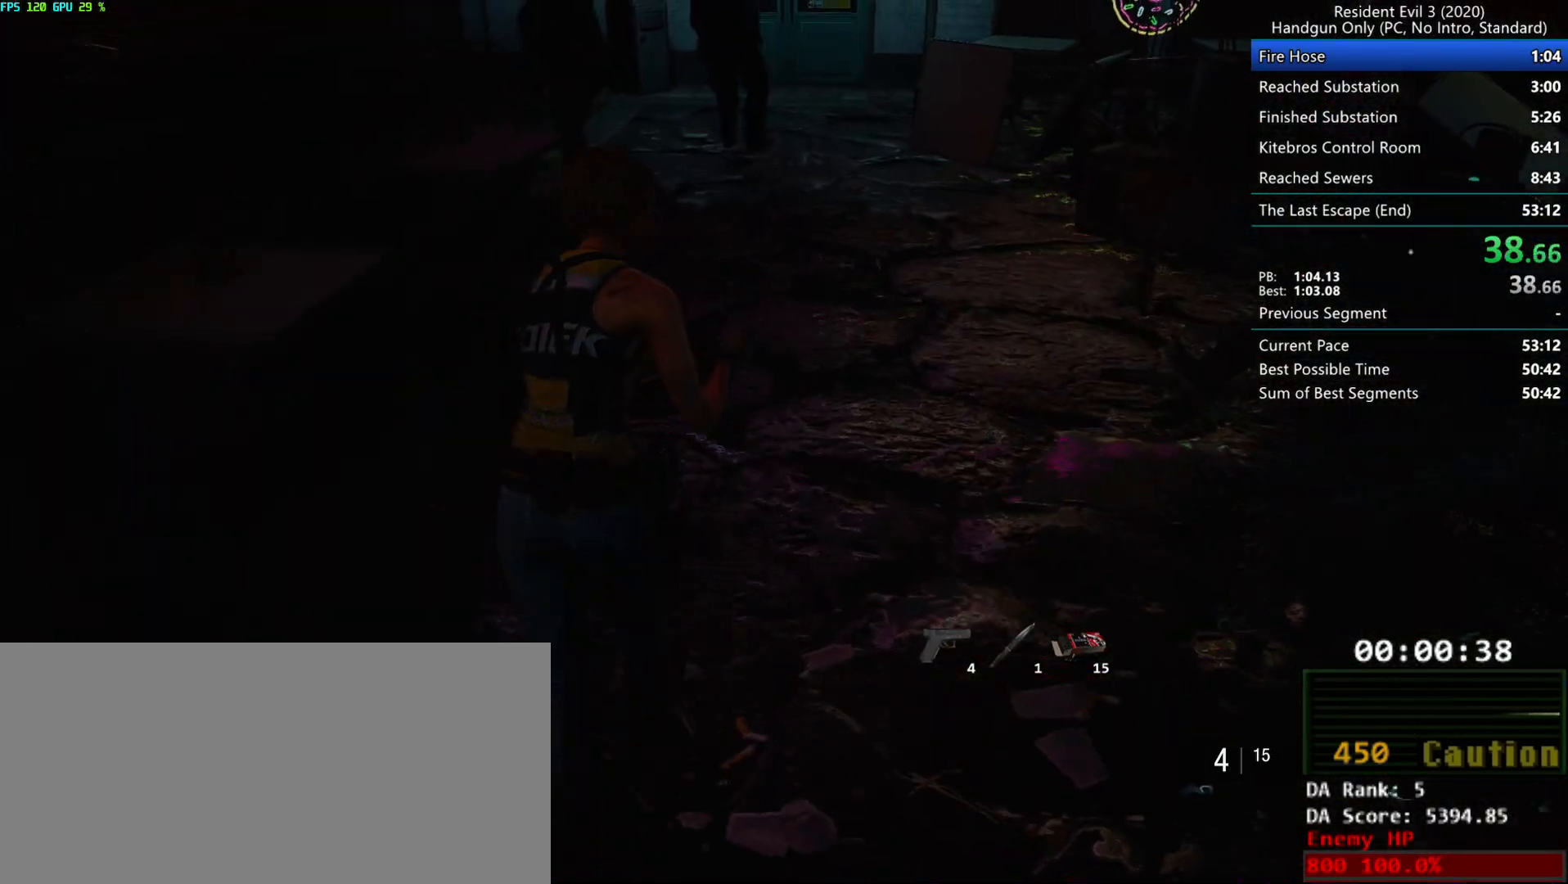
{"keys": ["r"], "mouse": [], "events": []}
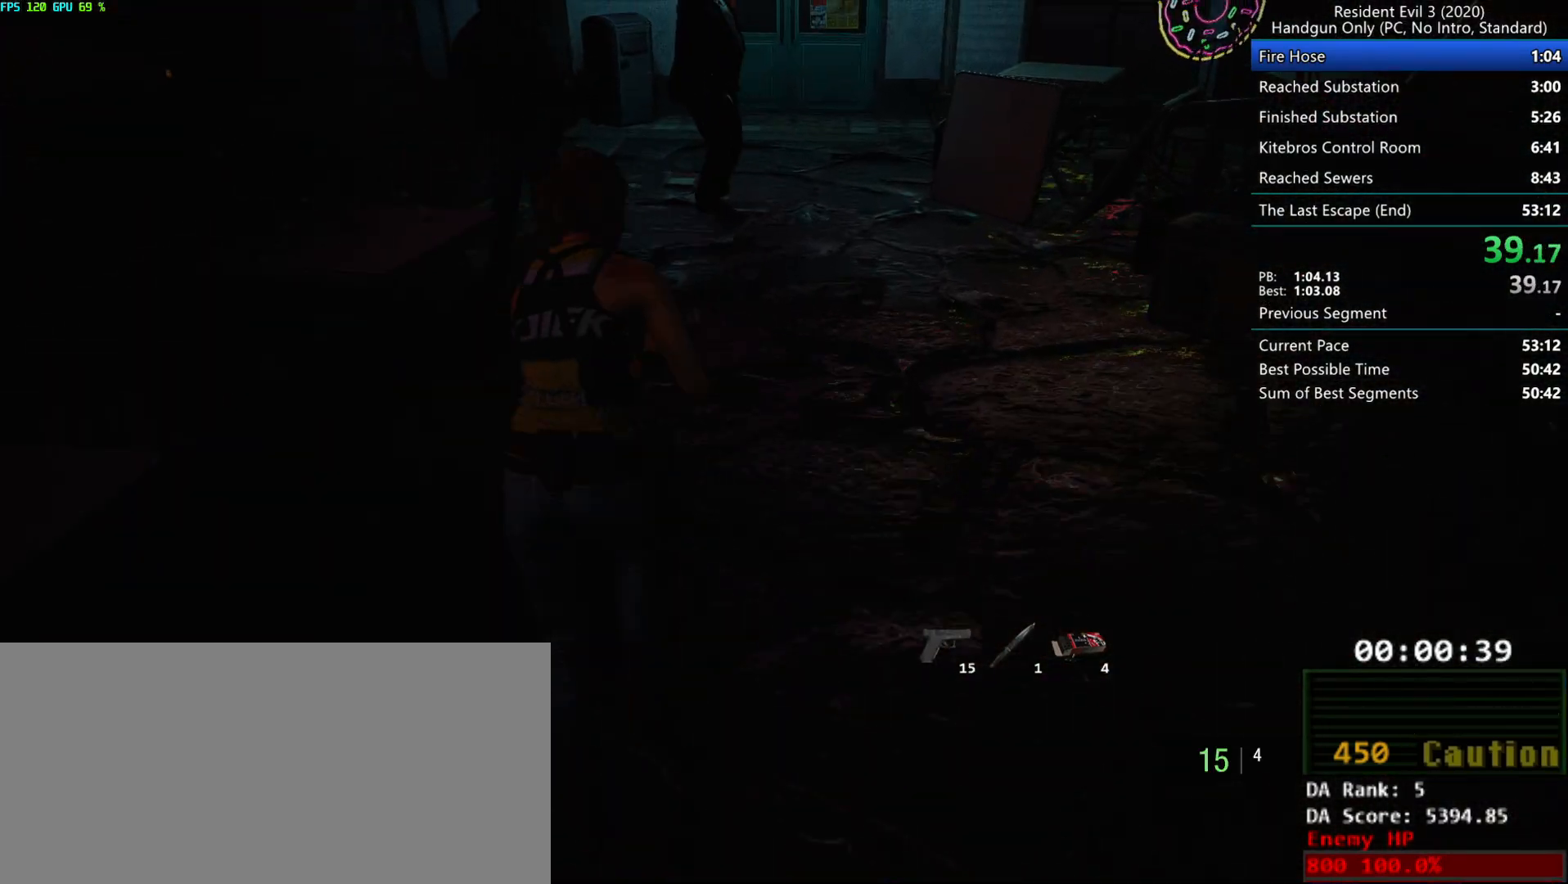
{"keys": ["r"], "mouse": [], "events": []}
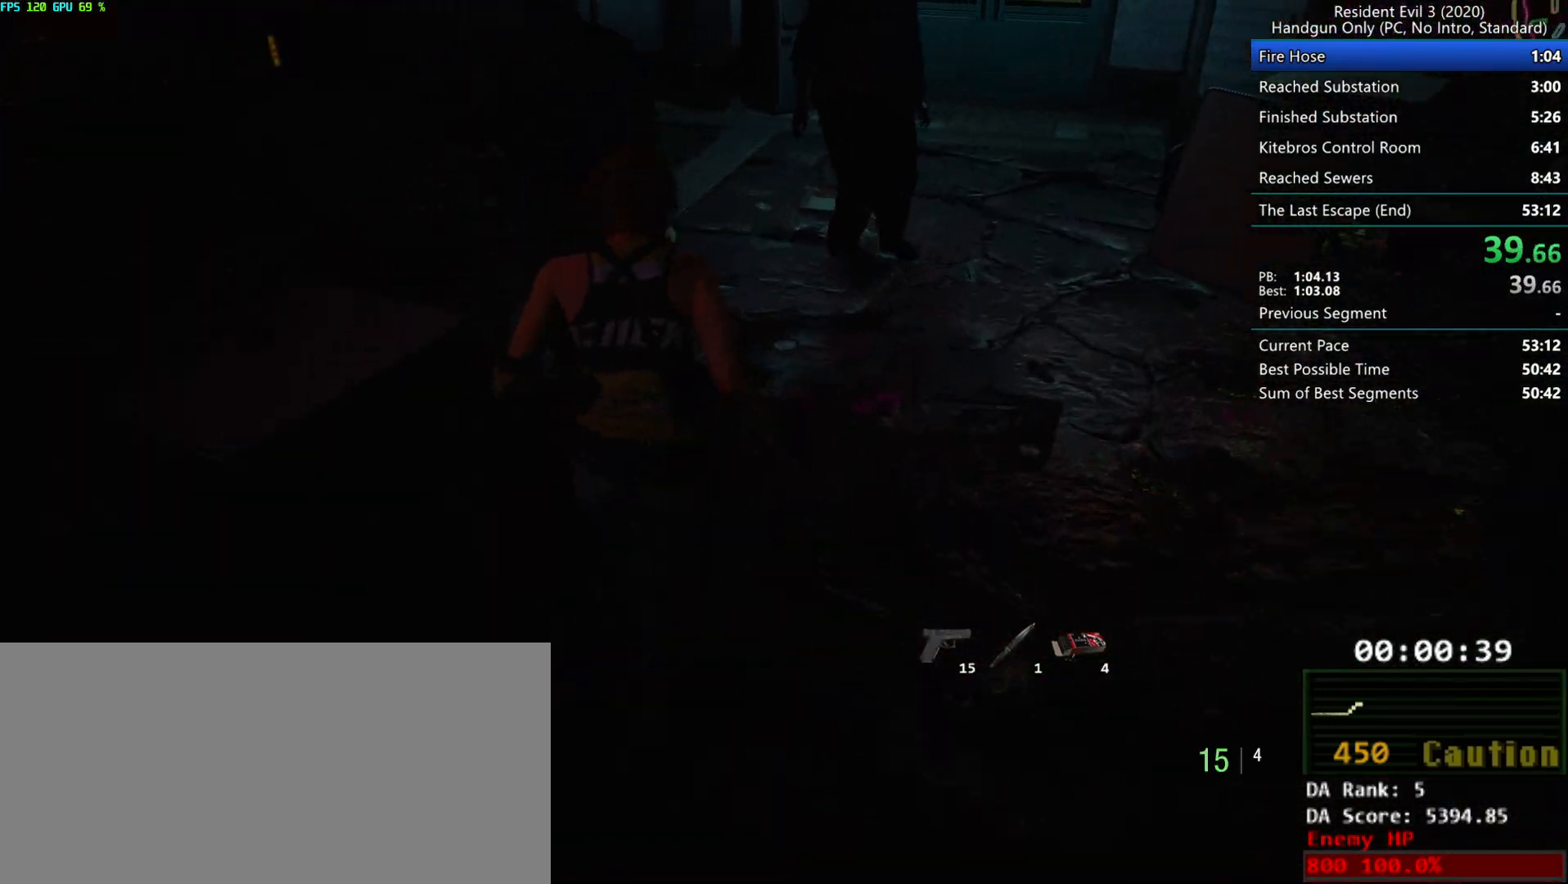
{"keys": ["r"], "mouse": [], "events": [[183, "alt", "down"], [350, "alt", "up"]]}
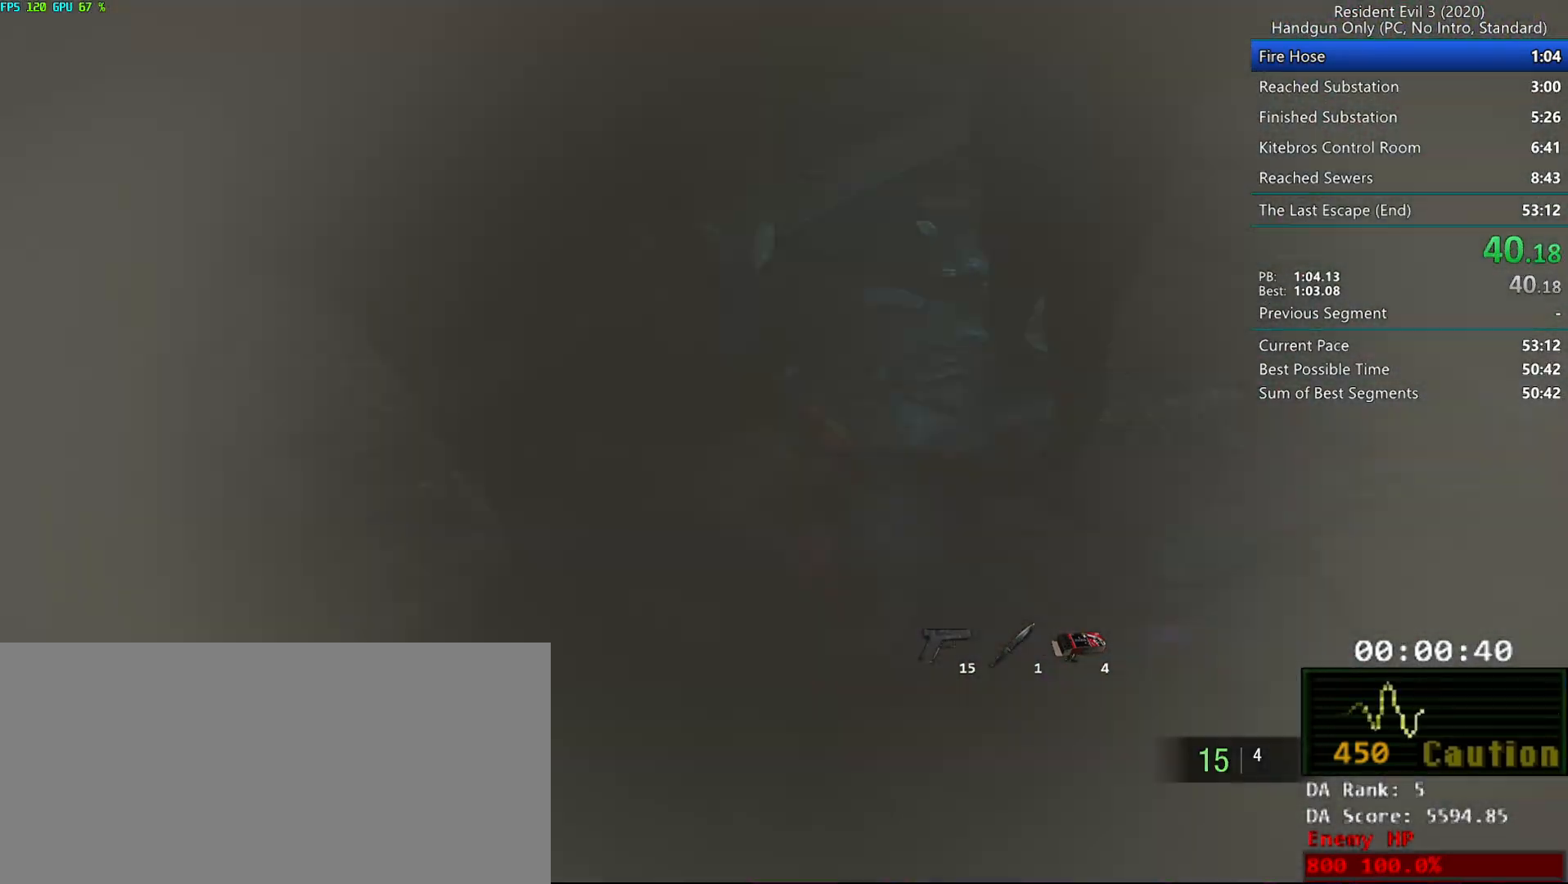
{"keys": ["r"], "mouse": [], "events": []}
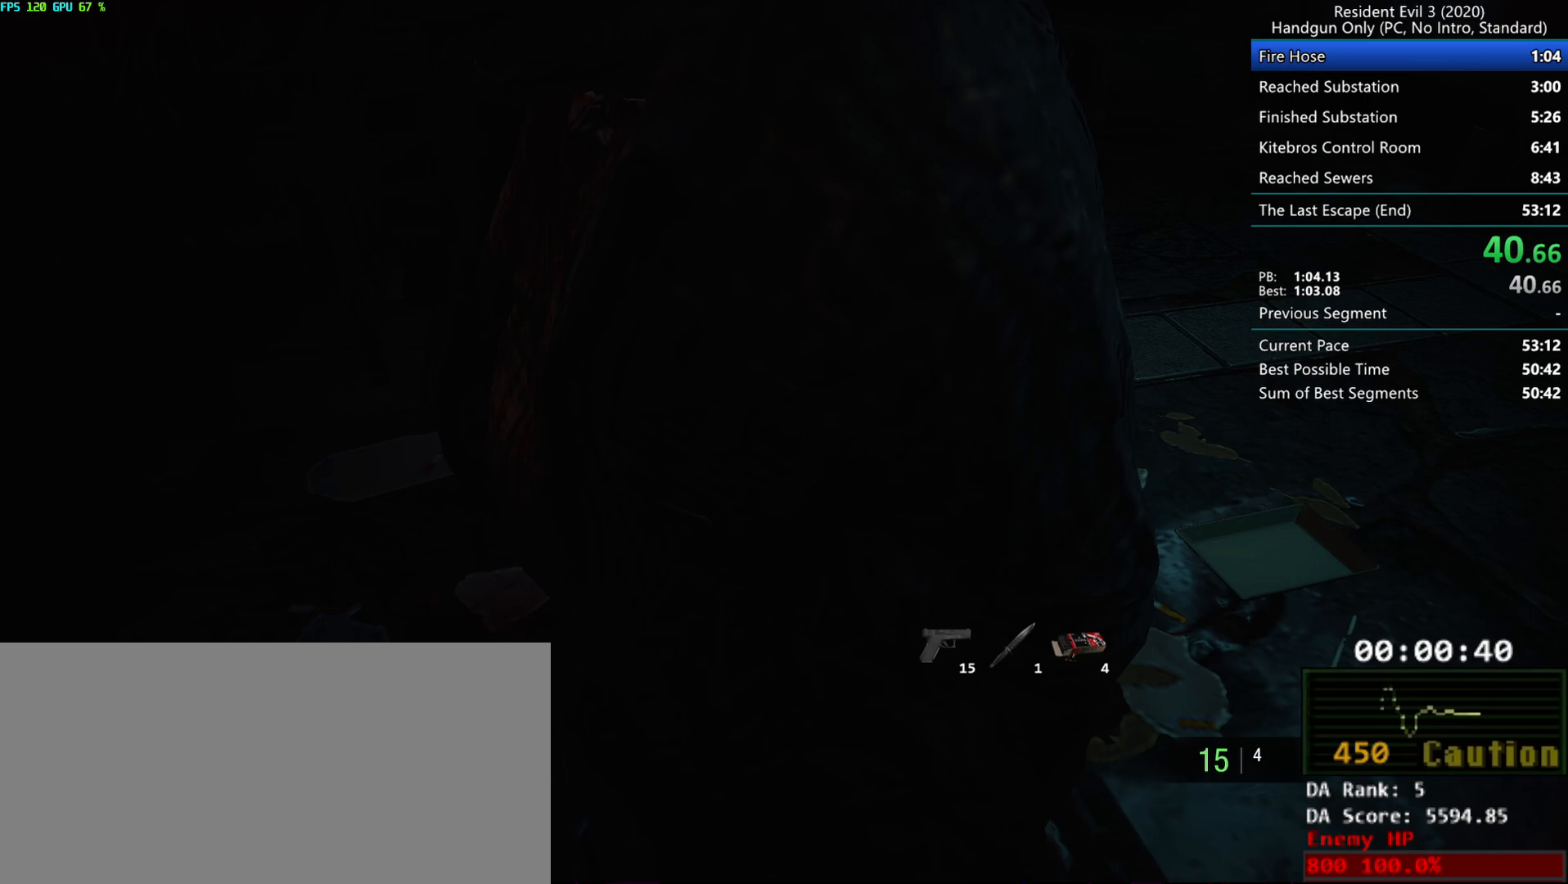
{"keys": ["r"], "mouse": [], "events": []}
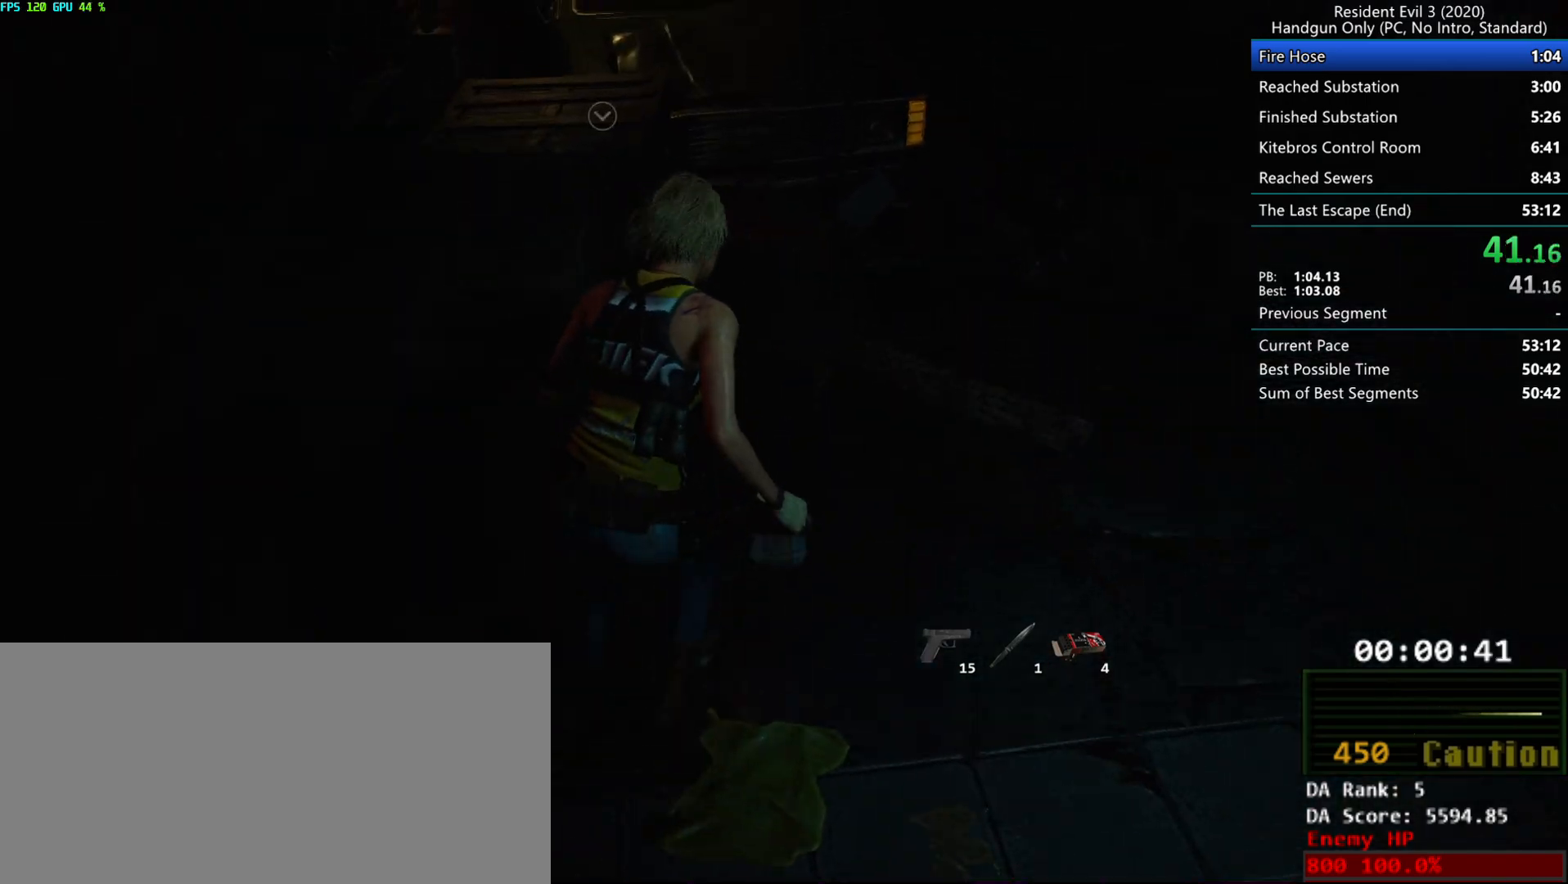
{"keys": ["r"], "mouse": ["right"], "events": [[183, "mouse_right", "down"], [217, "mouse_right", "up"], [283, "mouse_right", "down"], [333, "mouse_right", "up"], [383, "mouse_right", "down"], [450, "mouse_right", "up"], [500, "mouse_right", "down"]]}
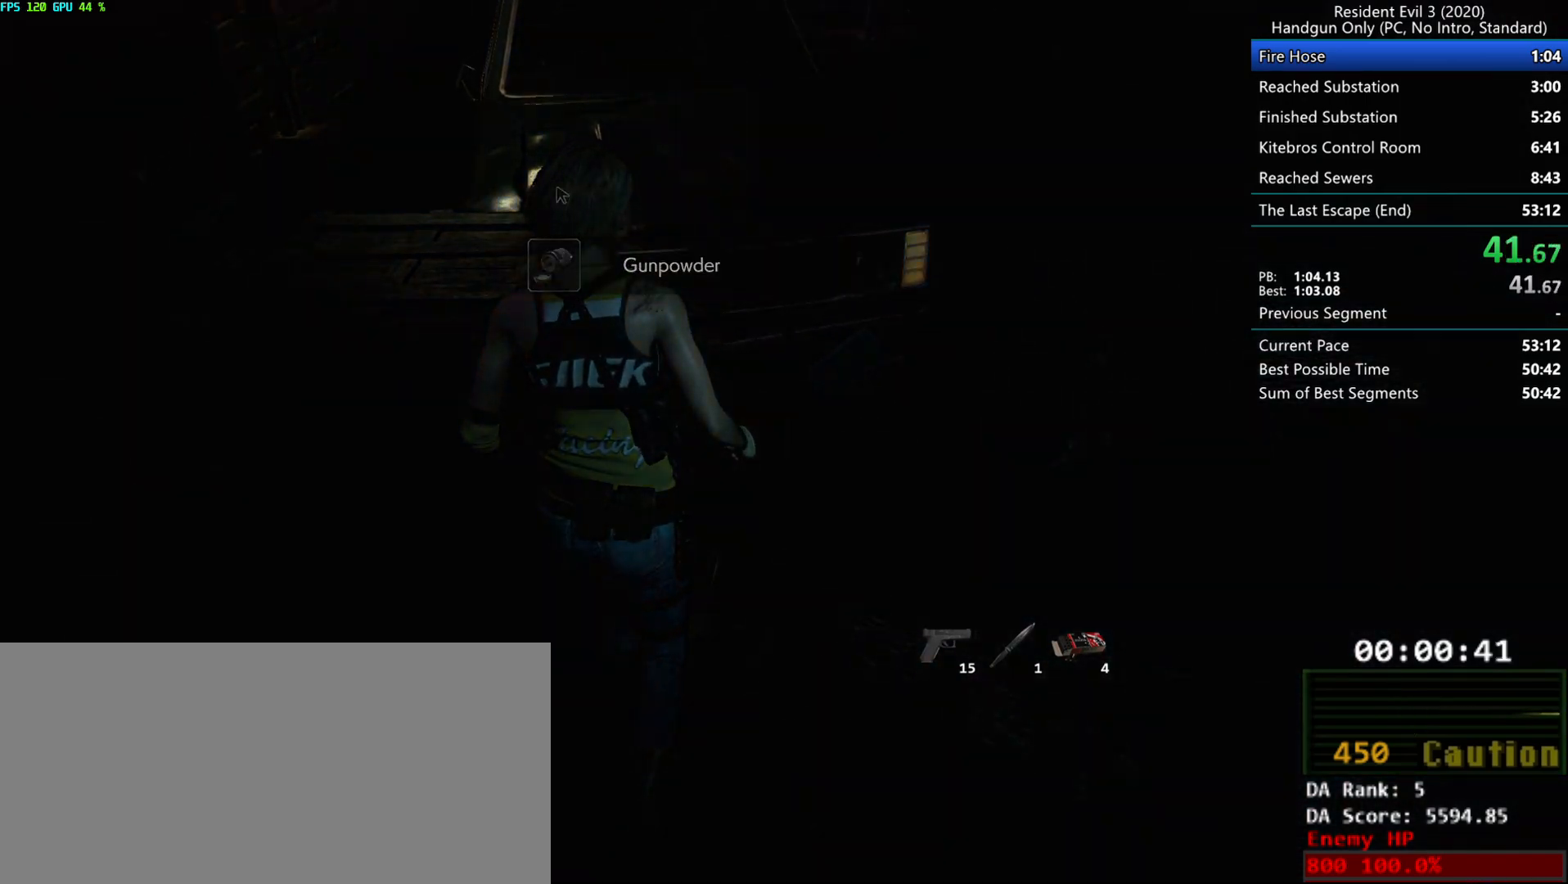
{"keys": [], "mouse": ["right"], "events": [[67, "mouse_right", "up"], [117, "mouse_right", "down"], [183, "mouse_right", "up"], [233, "mouse_right", "down"], [300, "mouse_right", "up"], [350, "mouse_right", "down"], [367, "r", "up"], [417, "mouse_right", "up"], [467, "mouse_right", "down"]]}
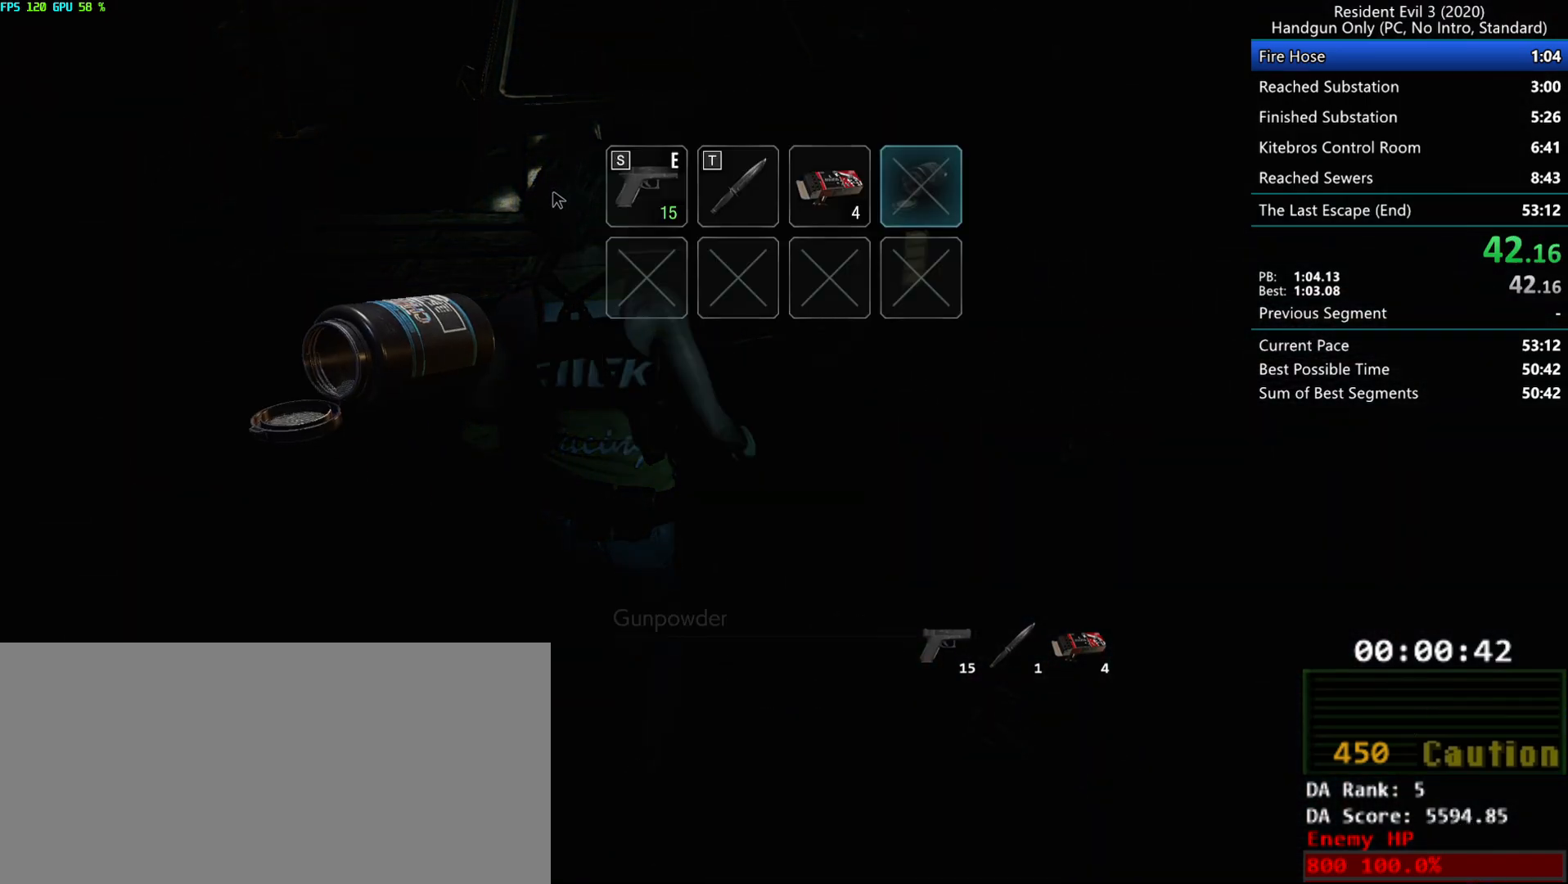
{"keys": [], "mouse": [], "events": [[33, "mouse_right", "up"], [83, "mouse_right", "down"], [150, "mouse_right", "up"], [183, "mouse_right", "down"], [267, "mouse_right", "up"]]}
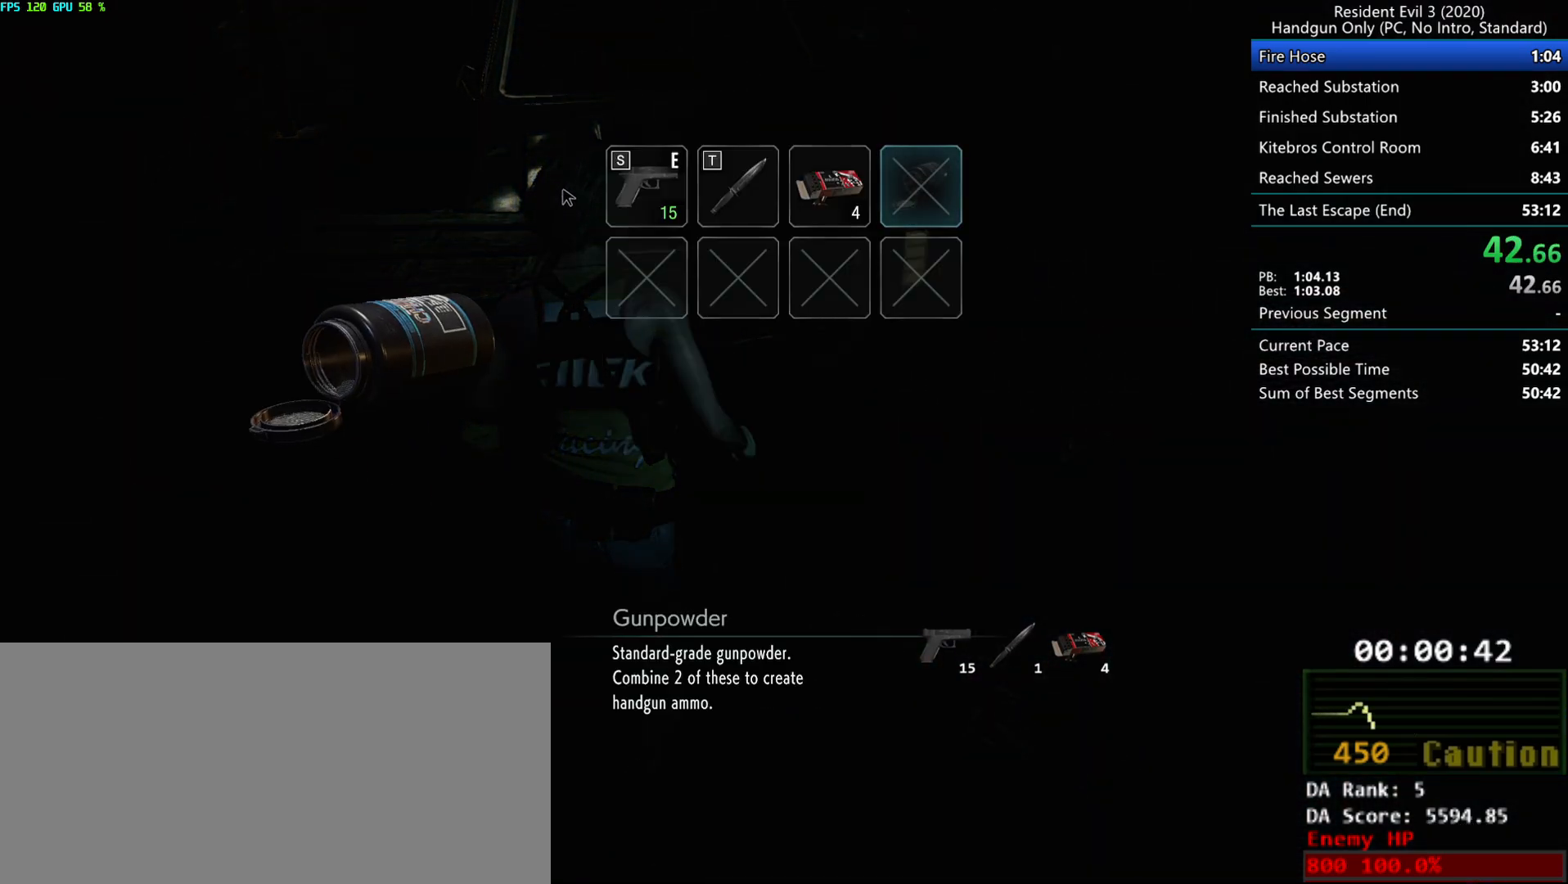
{"keys": ["g"], "mouse": ["mb4"], "events": [[183, "mouse_mb4", "down"], [233, "g", "down"]]}
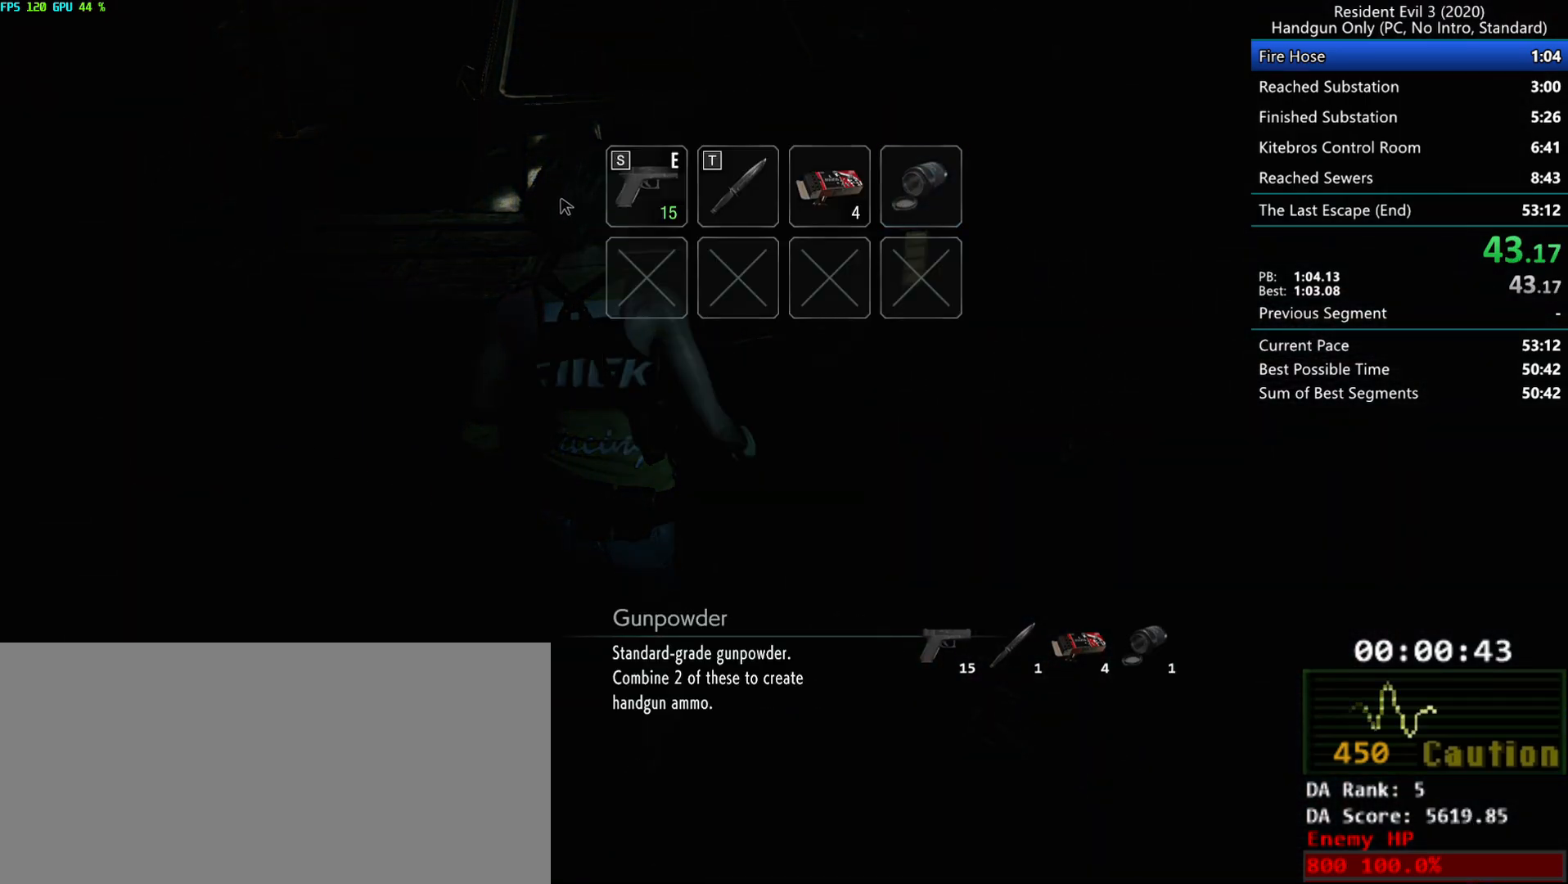
{"keys": ["g"], "mouse": ["mb4"], "events": []}
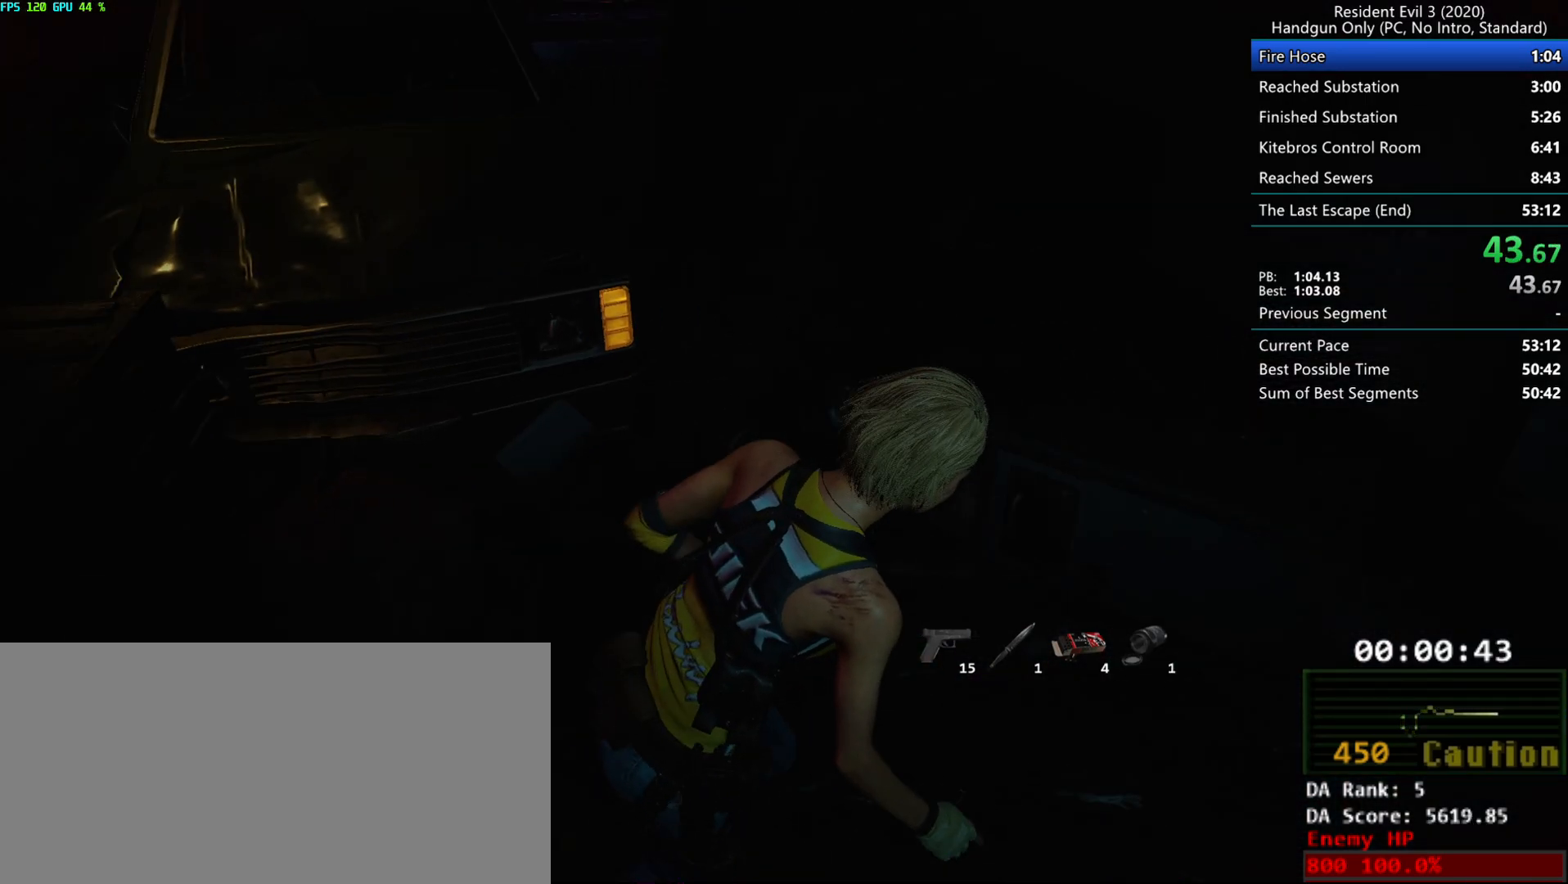
{"keys": ["g", "r"], "mouse": [], "events": [[100, "mouse_mb4", "up"], [267, "r", "down"]]}
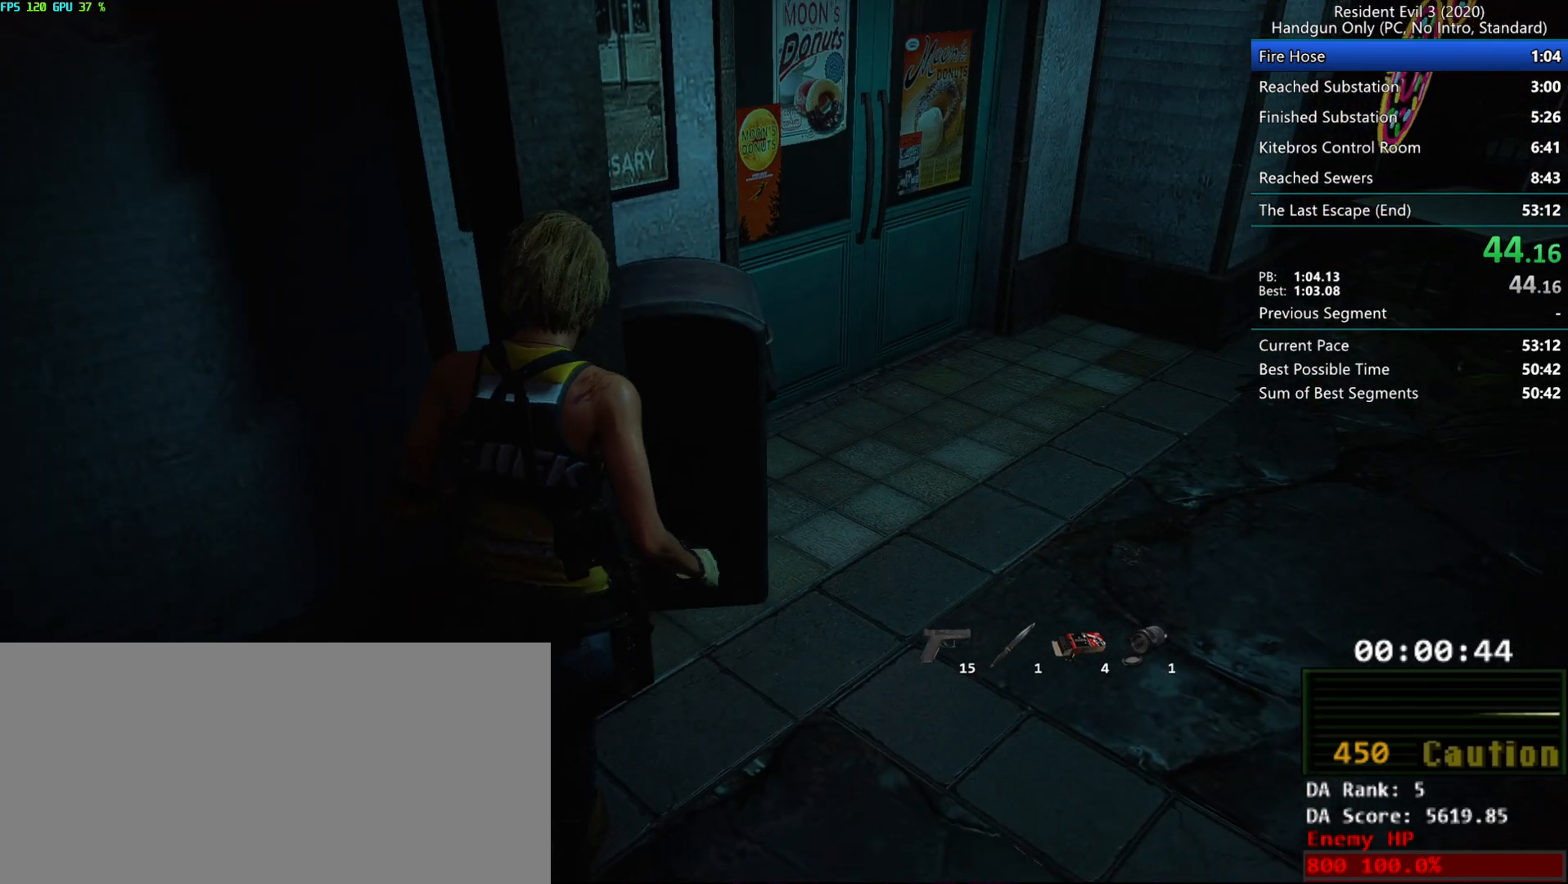
{"keys": ["r"], "mouse": [], "events": [[283, "g", "up"]]}
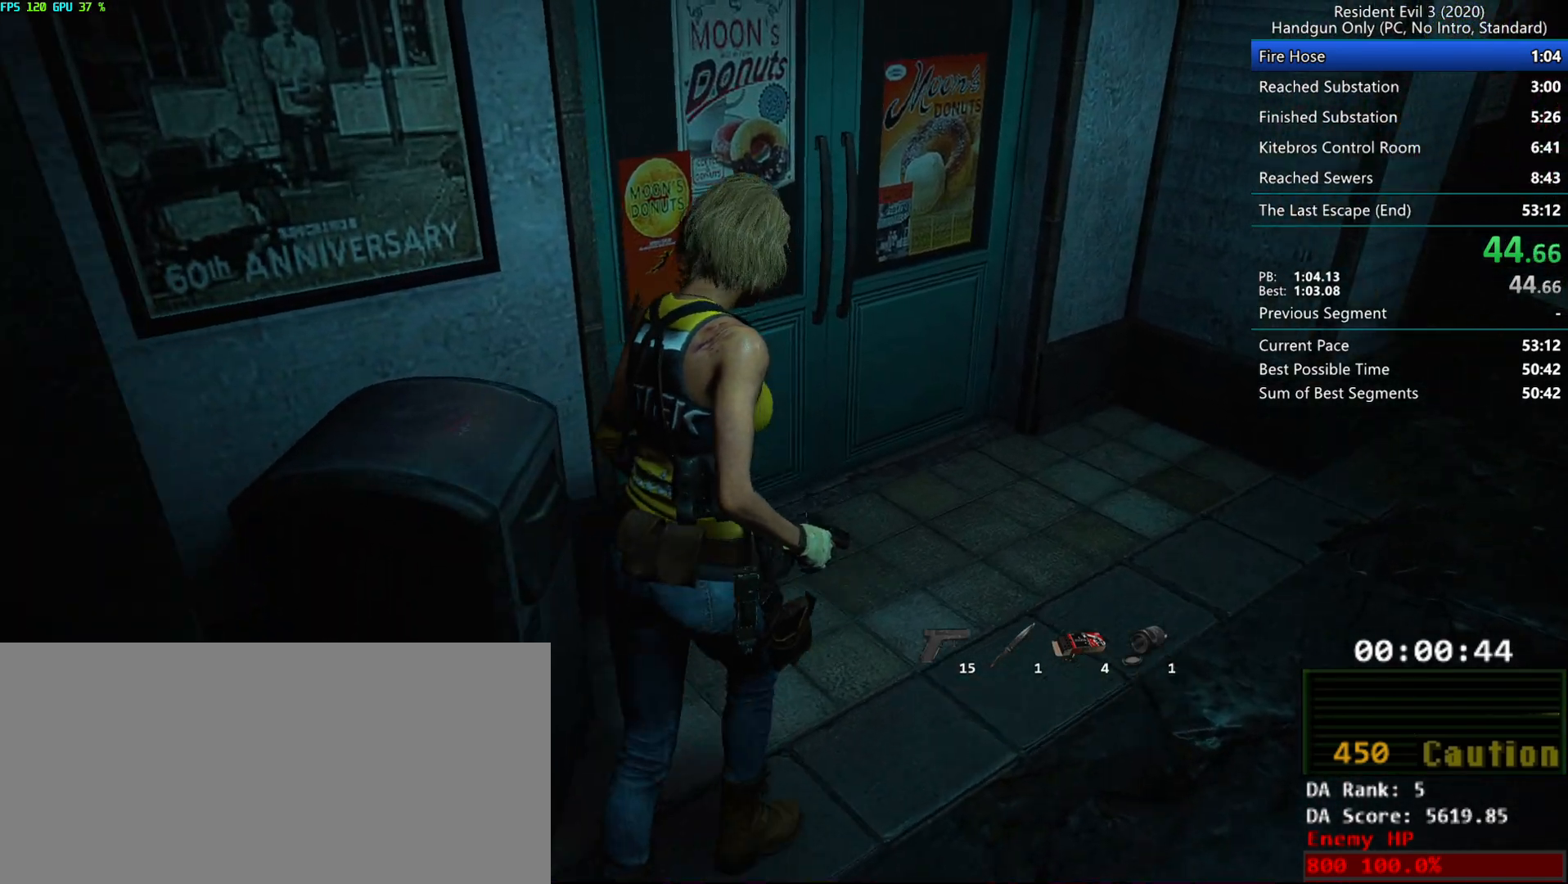
{"keys": ["r"], "mouse": [], "events": [[450, "mouse_right", "down"], [500, "mouse_right", "up"]]}
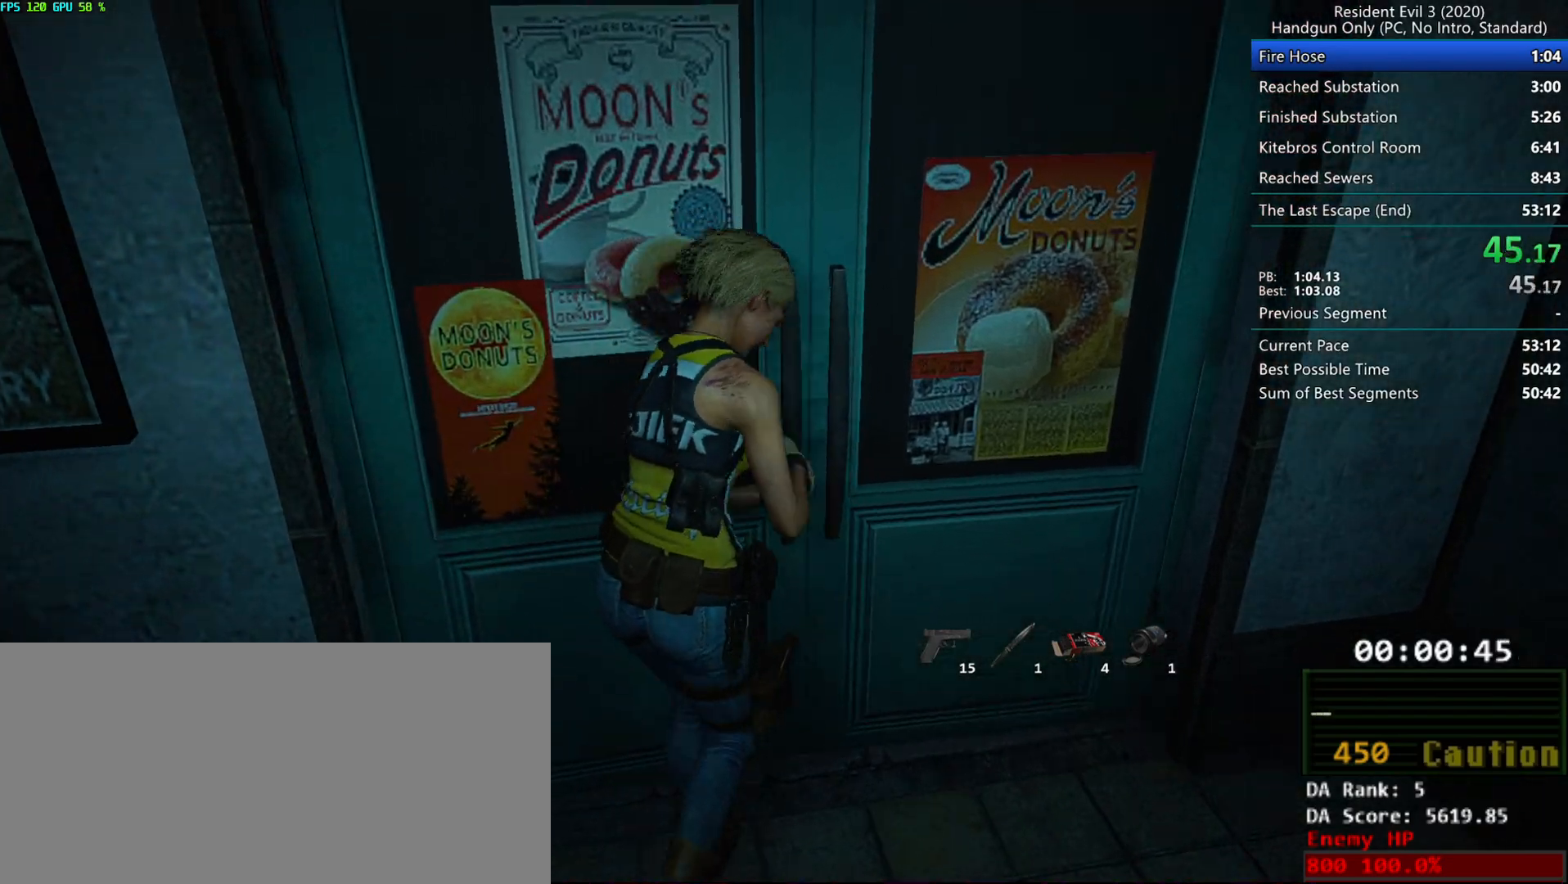
{"keys": ["r"], "mouse": [], "events": []}
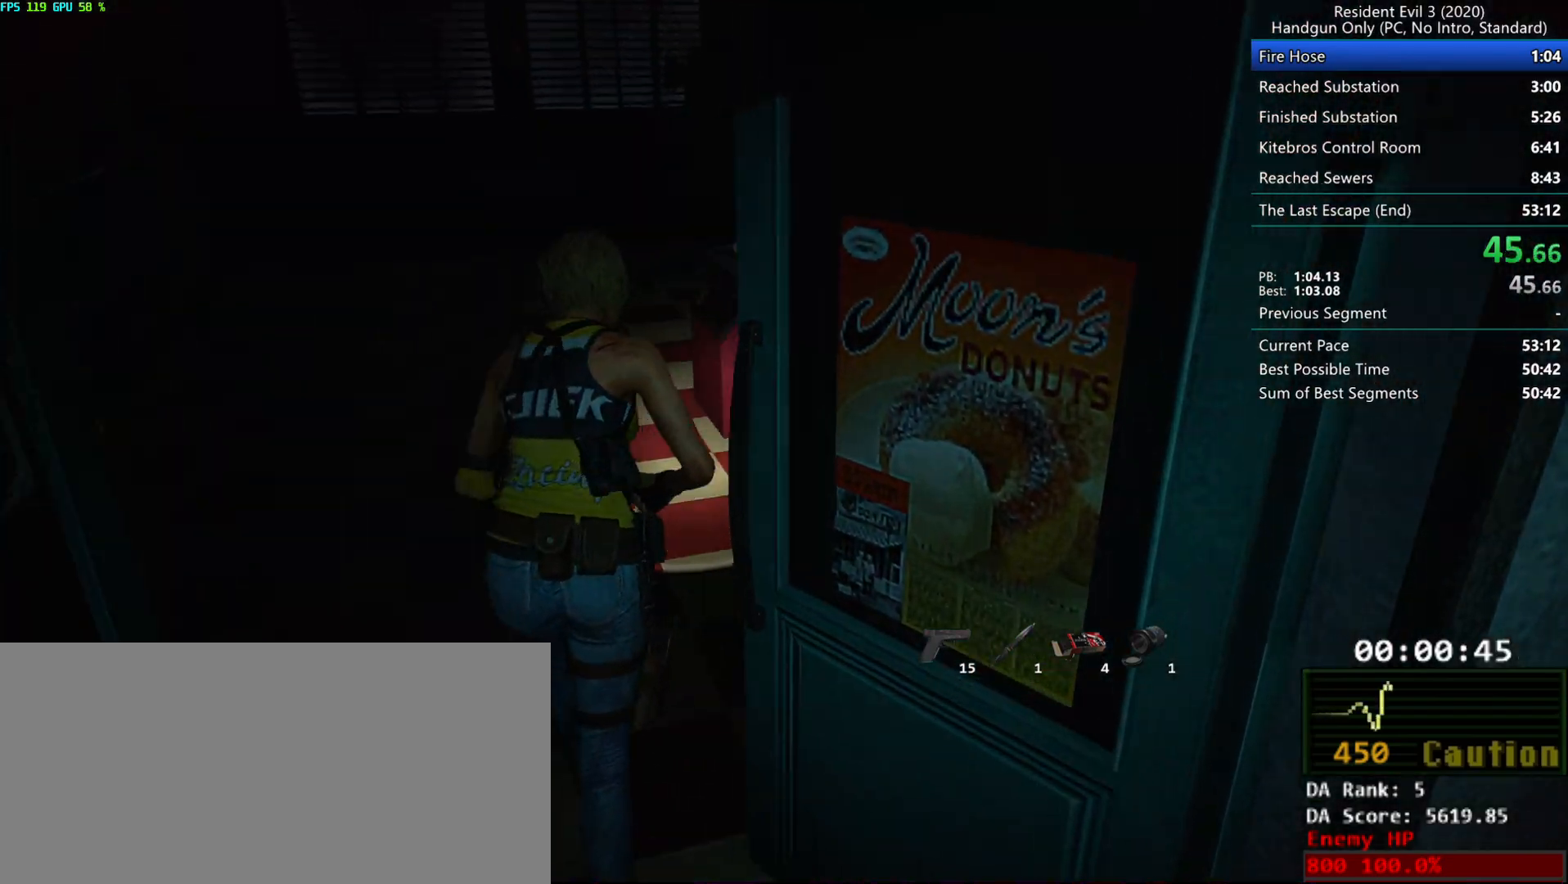
{"keys": ["r"], "mouse": ["right"], "events": [[183, "mouse_right", "down"], [233, "mouse_right", "up"], [367, "mouse_right", "down"], [433, "mouse_right", "up"], [483, "mouse_right", "down"]]}
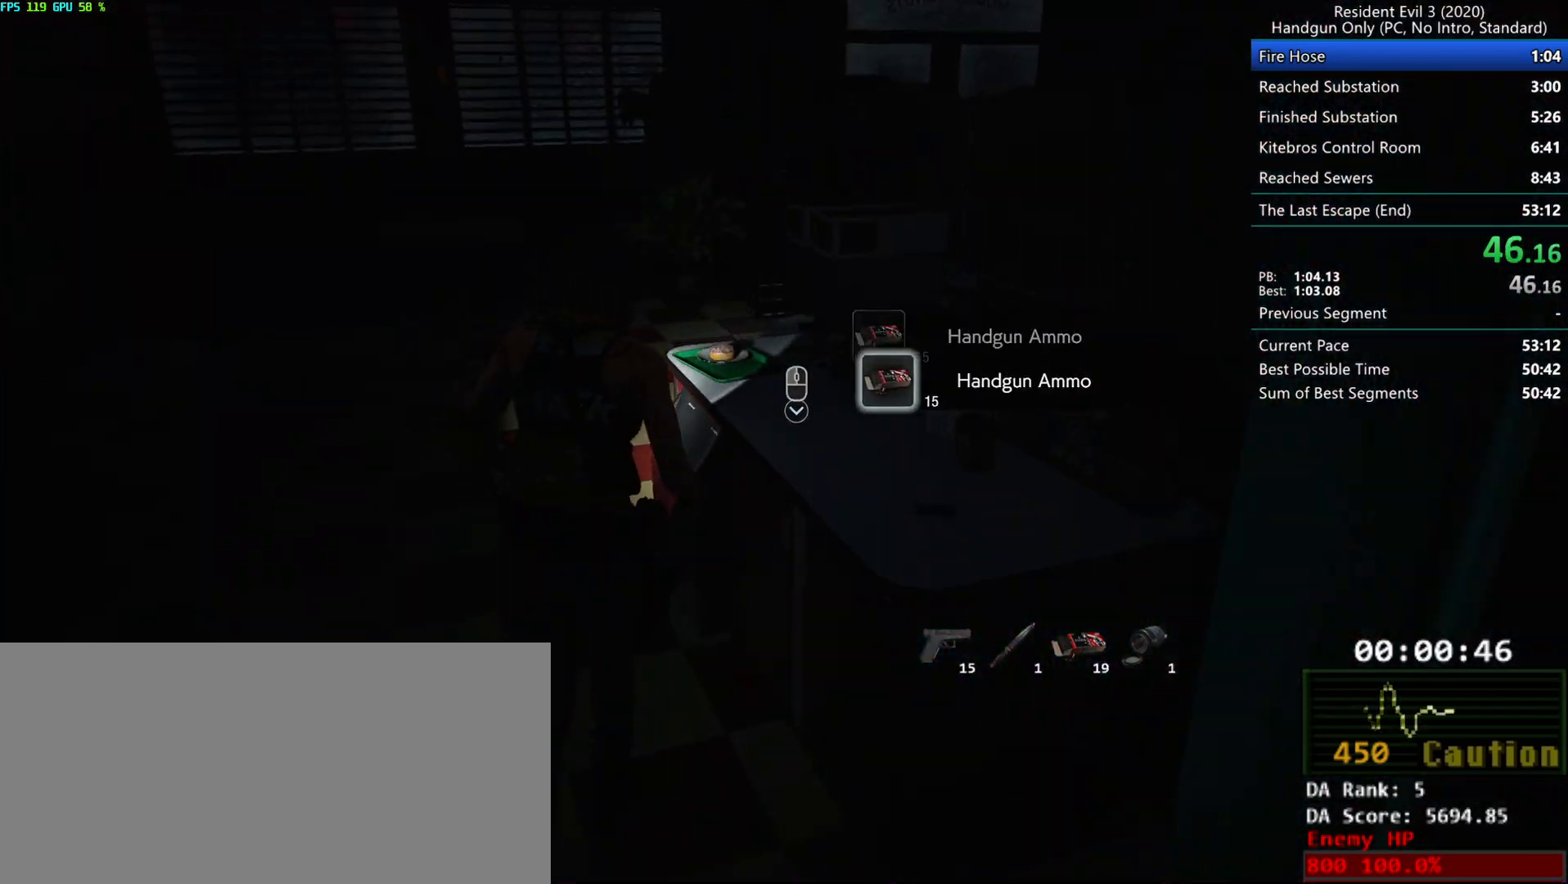
{"keys": ["r"], "mouse": [], "events": [[67, "mouse_right", "up"]]}
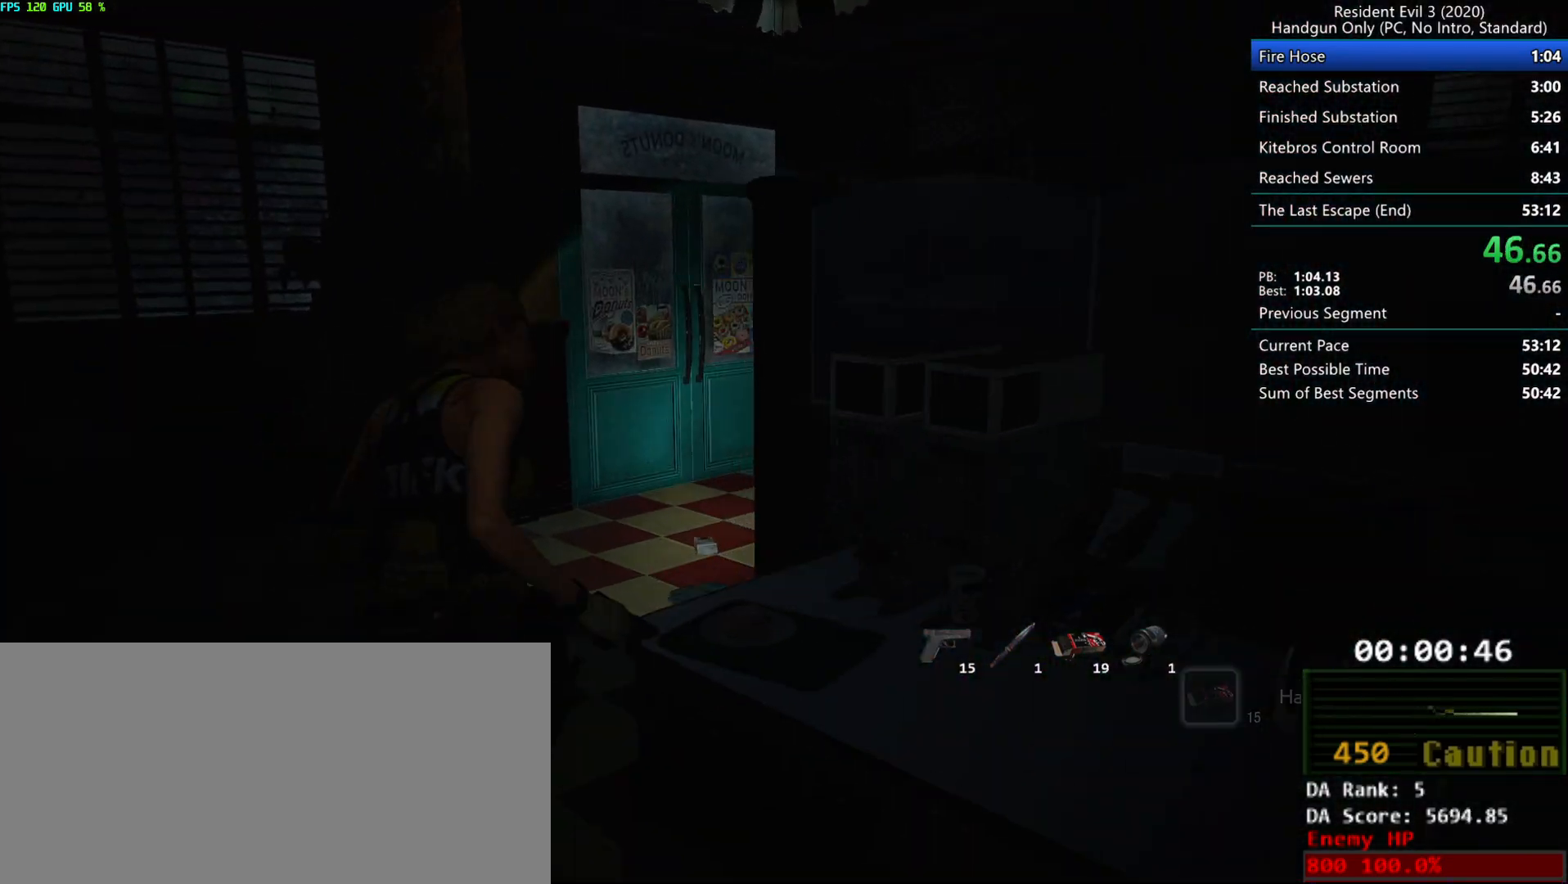
{"keys": ["r"], "mouse": [], "events": [[350, "alt", "down"], [483, "alt", "up"]]}
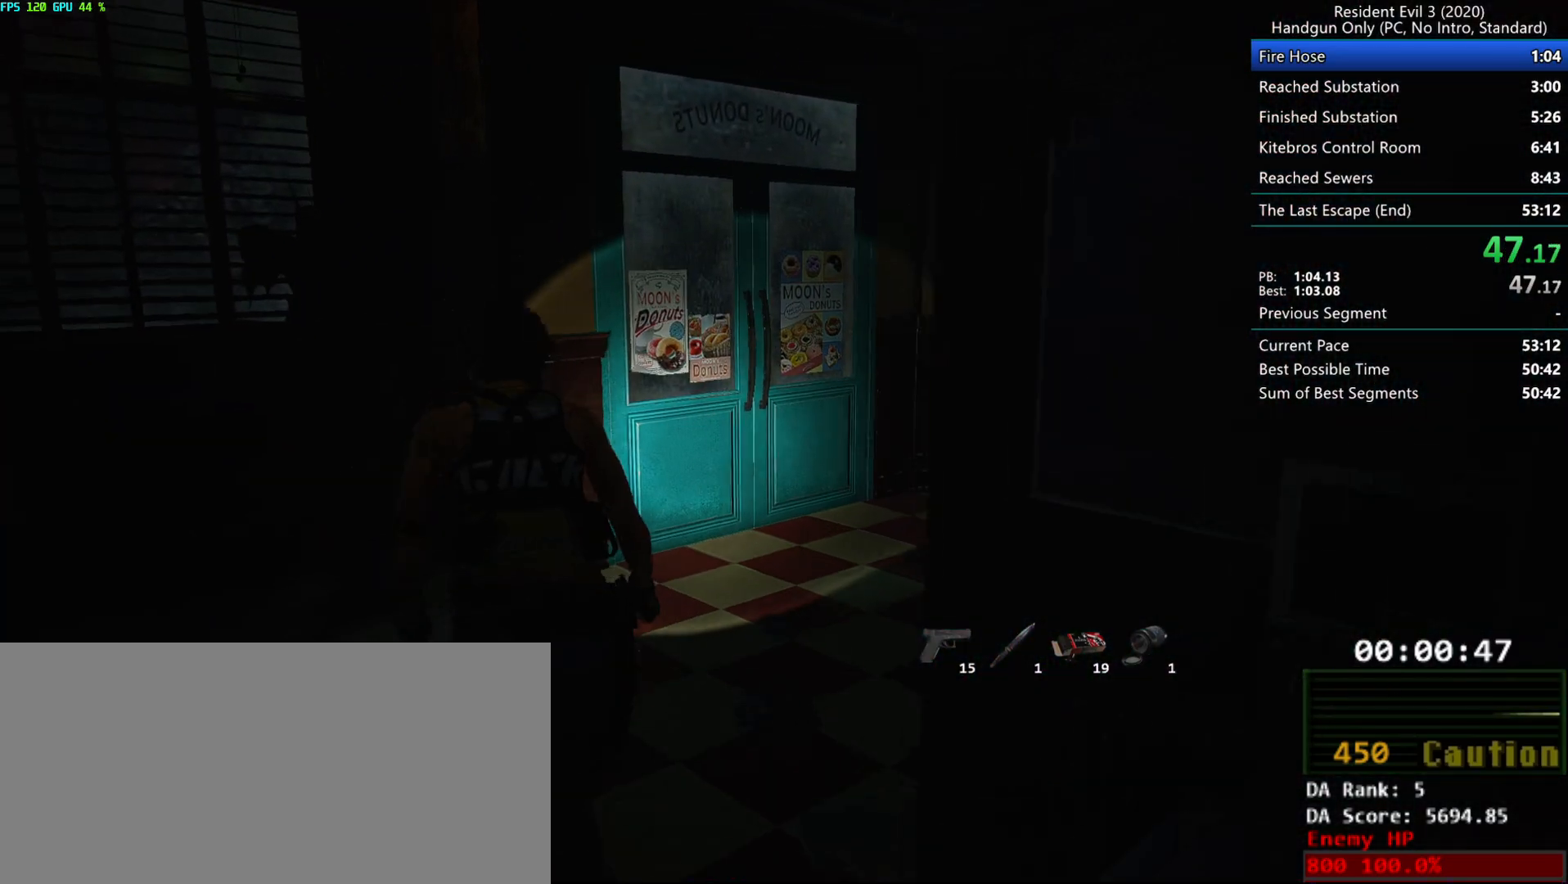
{"keys": ["r"], "mouse": [], "events": []}
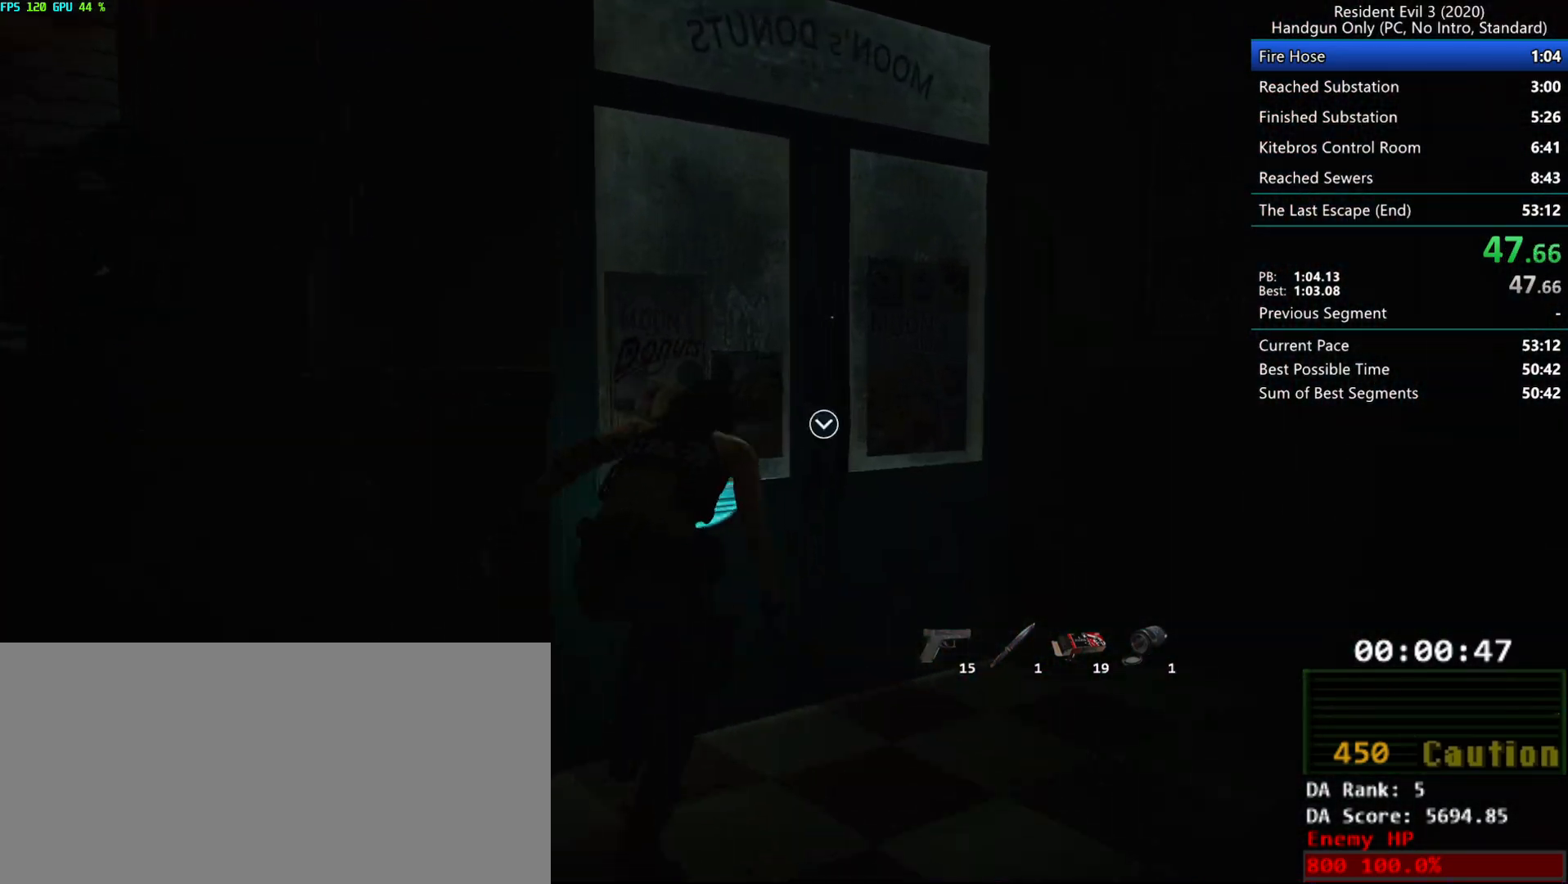
{"keys": ["r"], "mouse": ["left"], "events": [[33, "mouse_left", "down"]]}
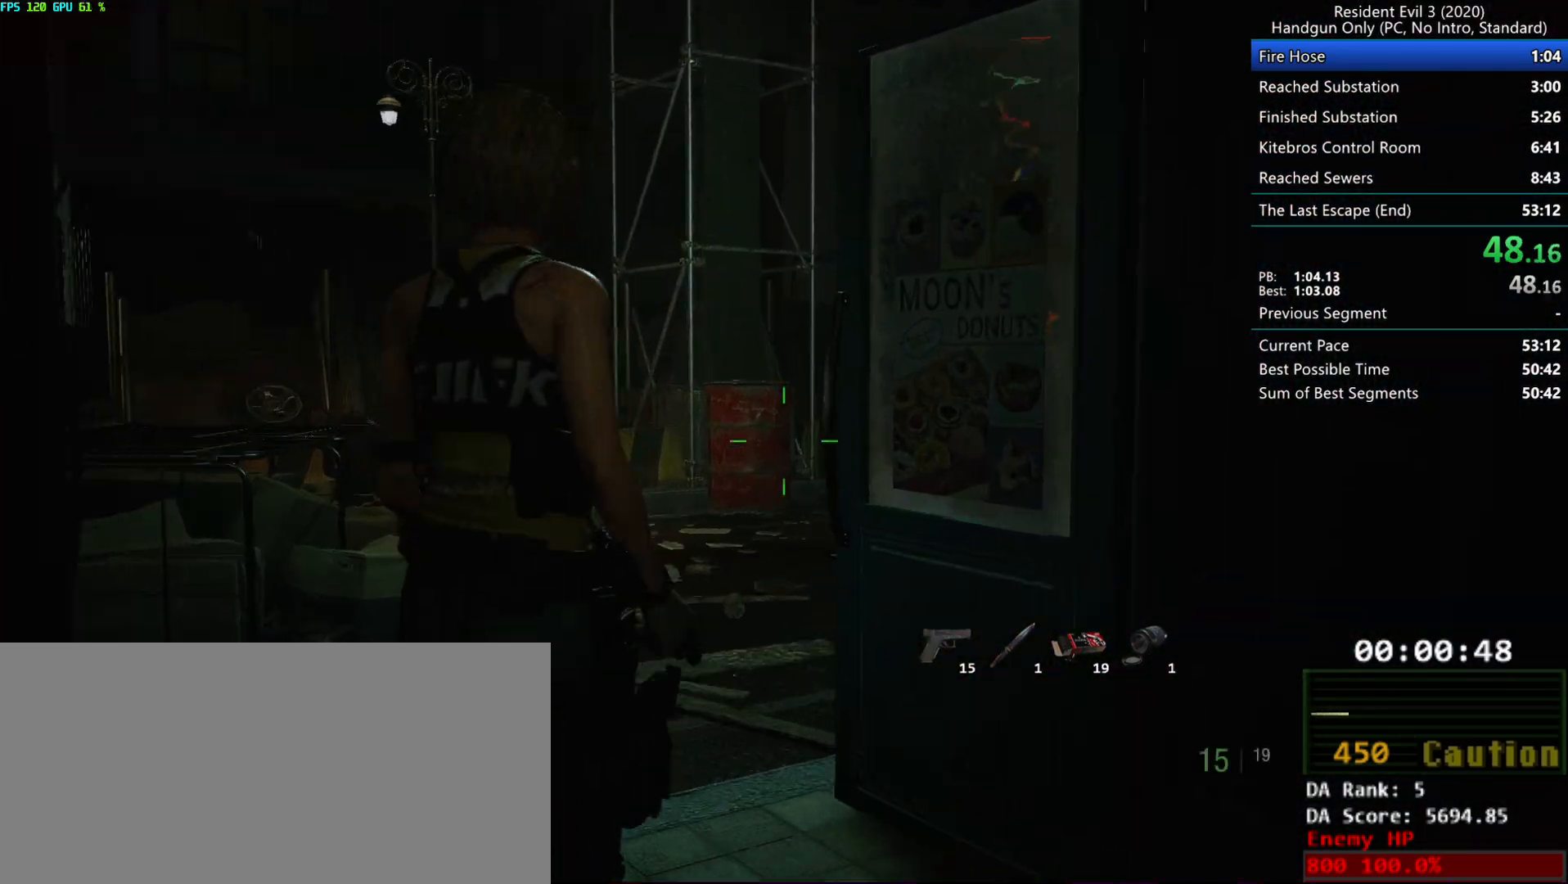
{"keys": ["r"], "mouse": [], "events": [[117, "mouse_right", "down"], [250, "mouse_right", "up"], [267, "mouse_left", "up"]]}
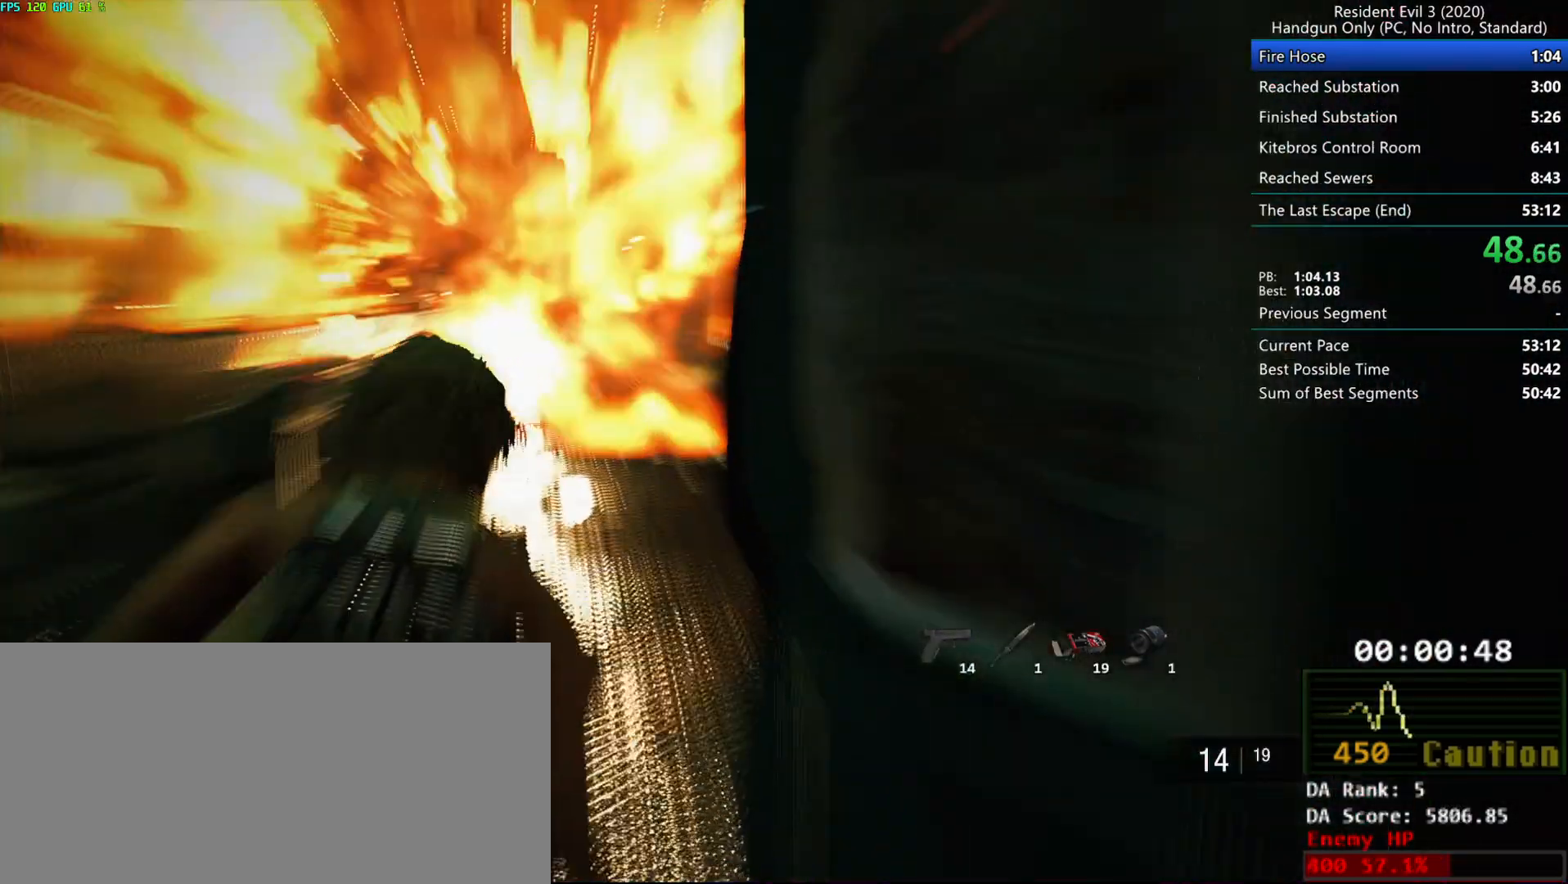
{"keys": ["r"], "mouse": [], "events": []}
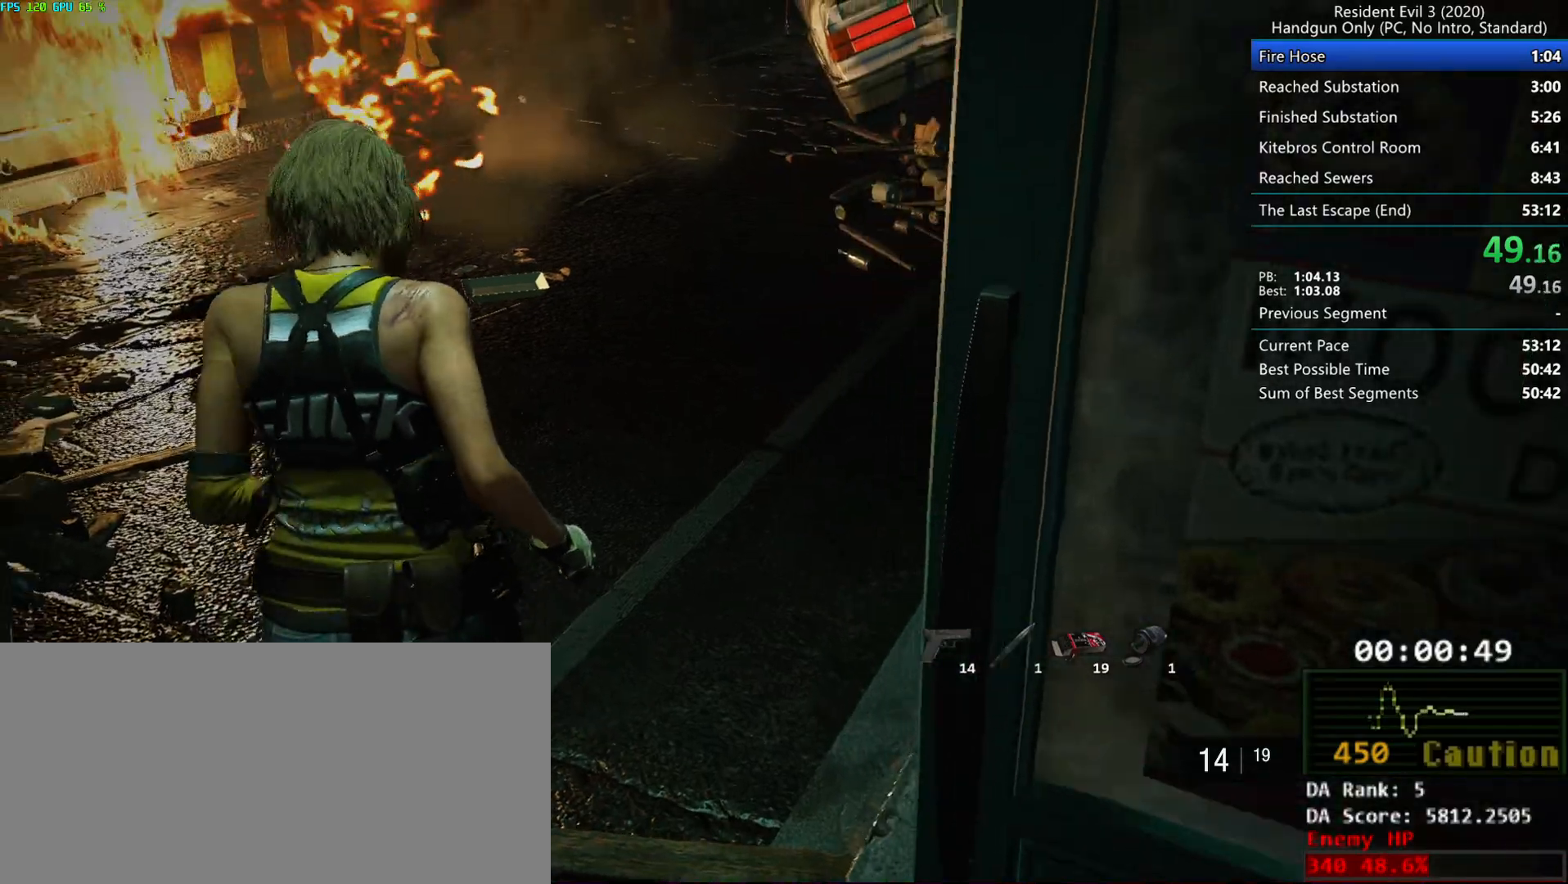
{"keys": ["r"], "mouse": [], "events": []}
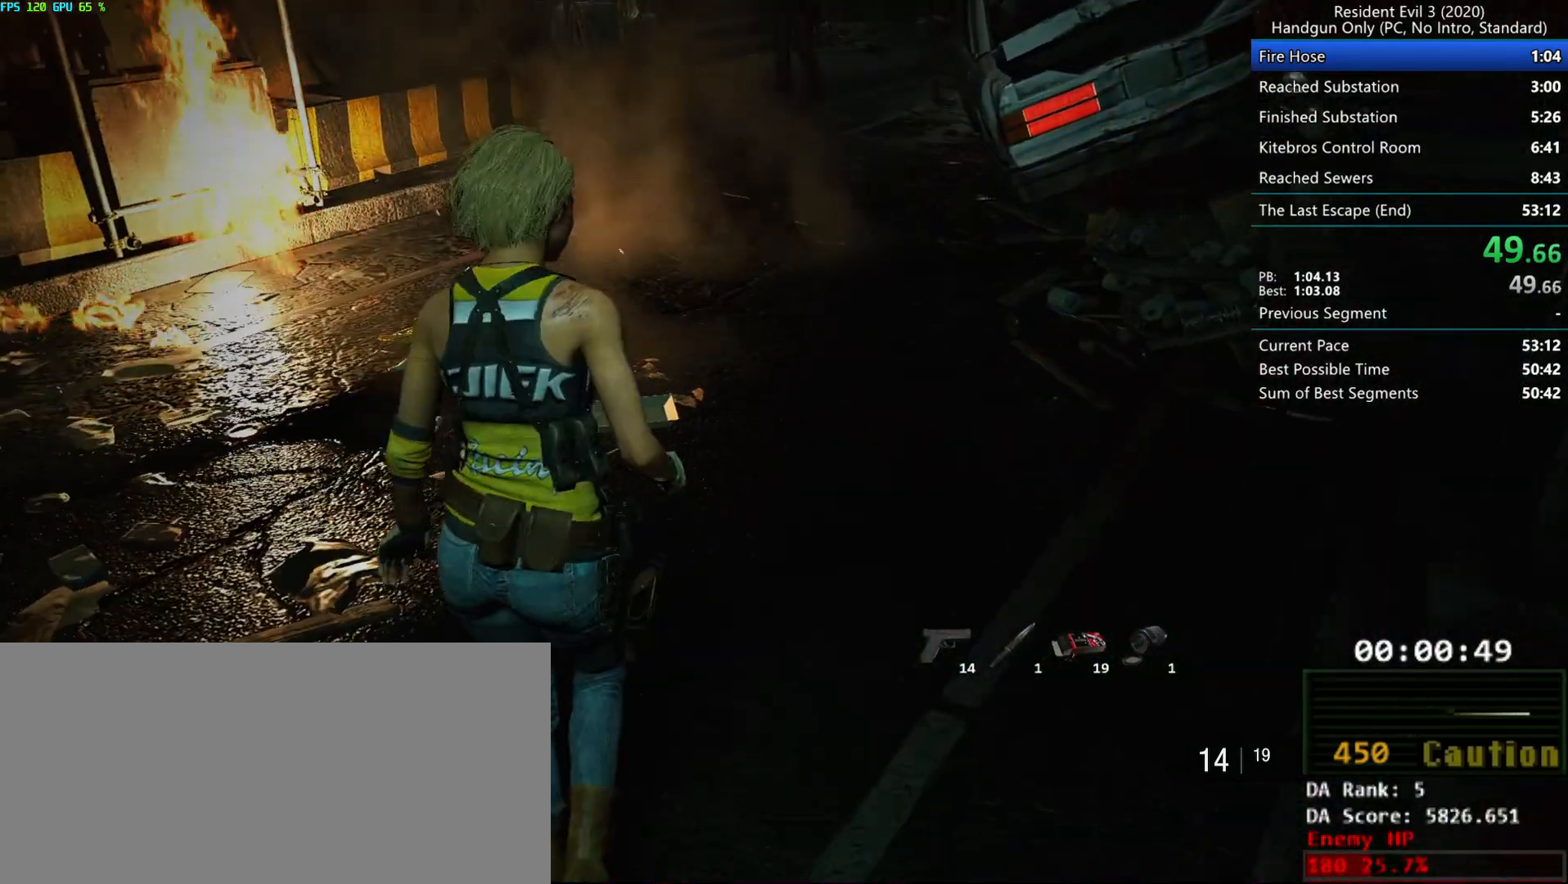
{"keys": ["r"], "mouse": [], "events": [[33, "alt", "down"], [200, "alt", "up"]]}
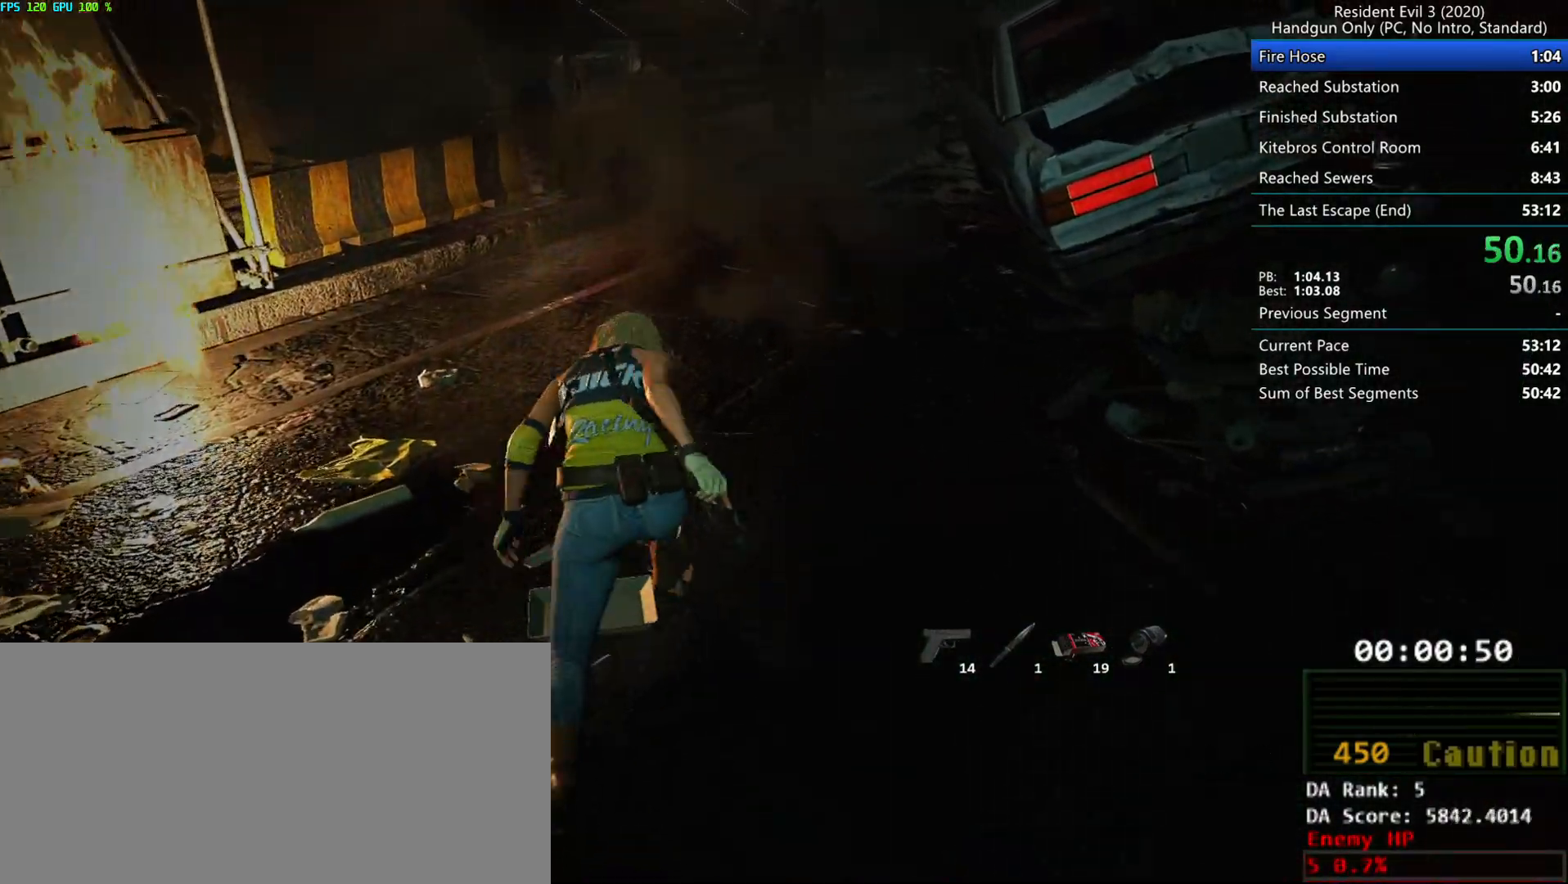
{"keys": ["r"], "mouse": [], "events": [[283, "alt", "down"], [400, "alt", "up"]]}
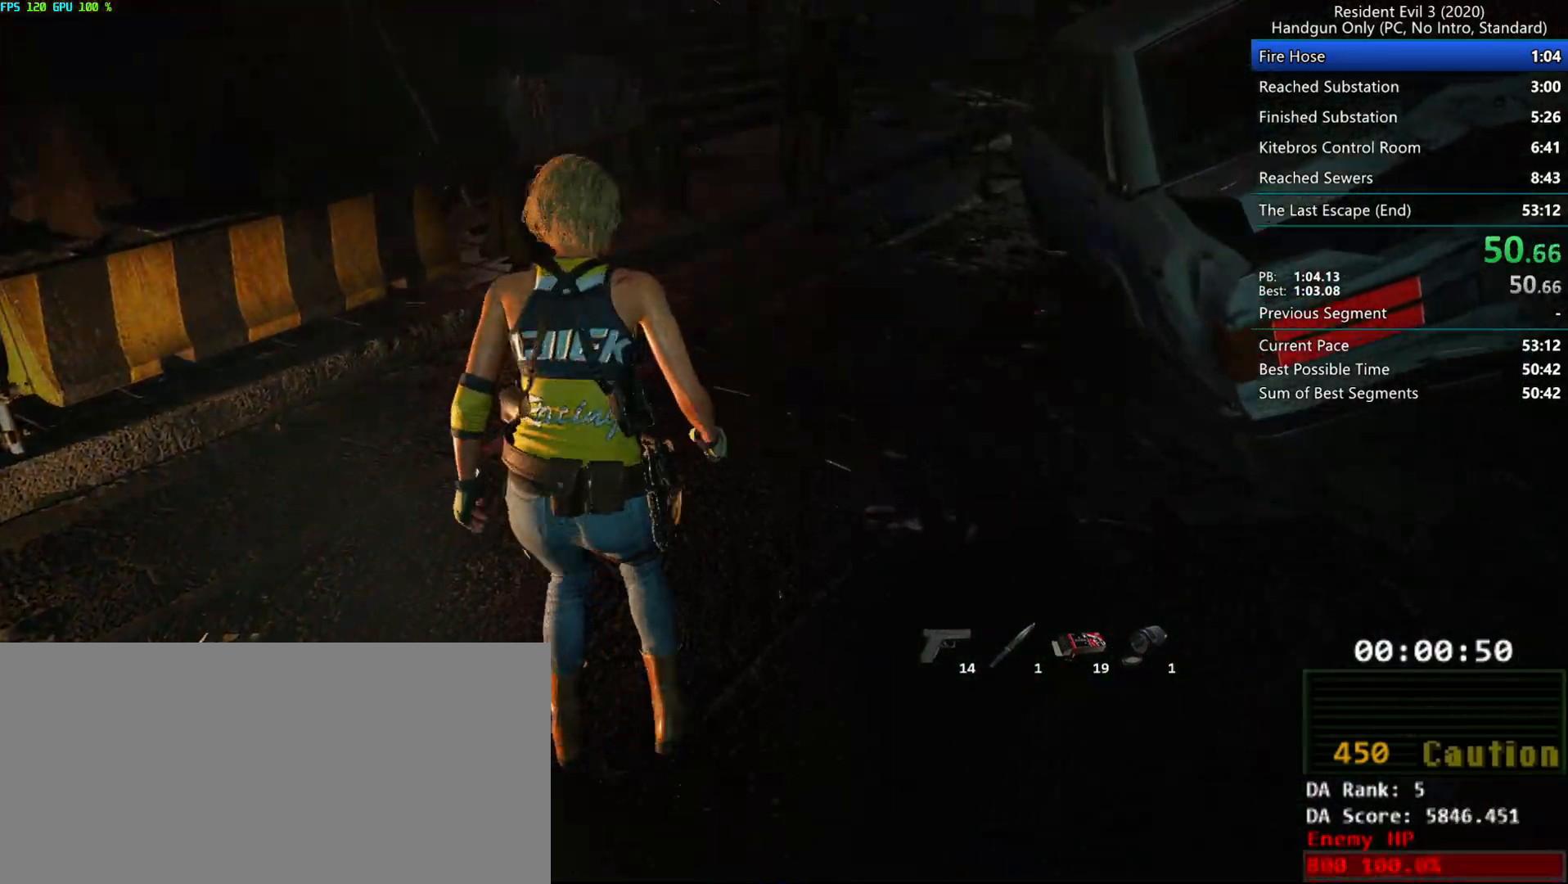
{"keys": ["r"], "mouse": [], "events": []}
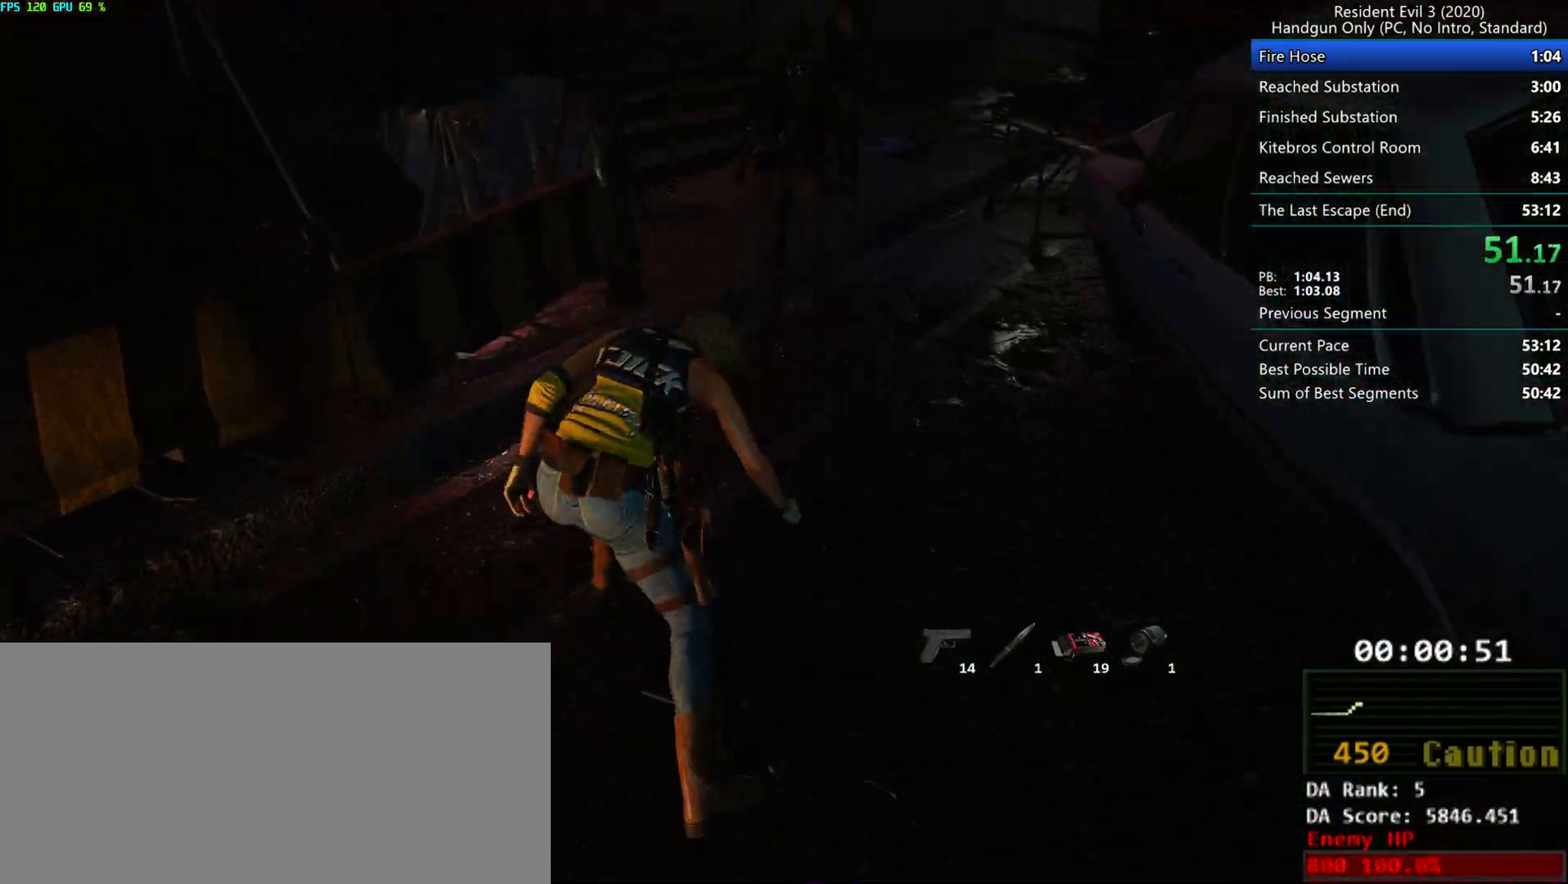
{"keys": ["alt", "r"], "mouse": [], "events": [[350, "alt", "down"]]}
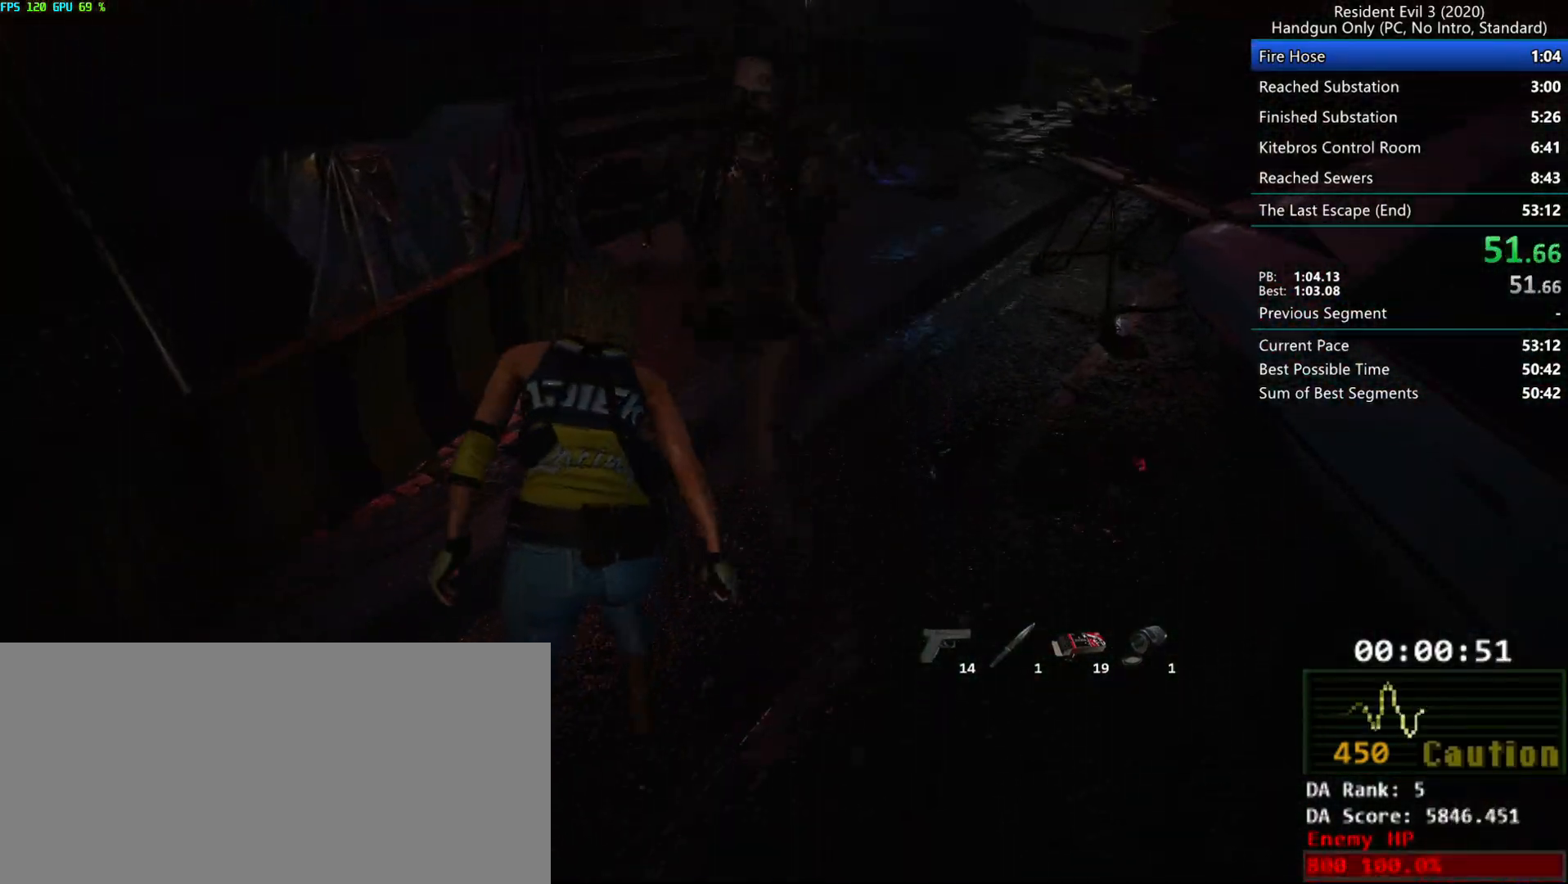
{"keys": ["r"], "mouse": [], "events": [[100, "alt", "up"]]}
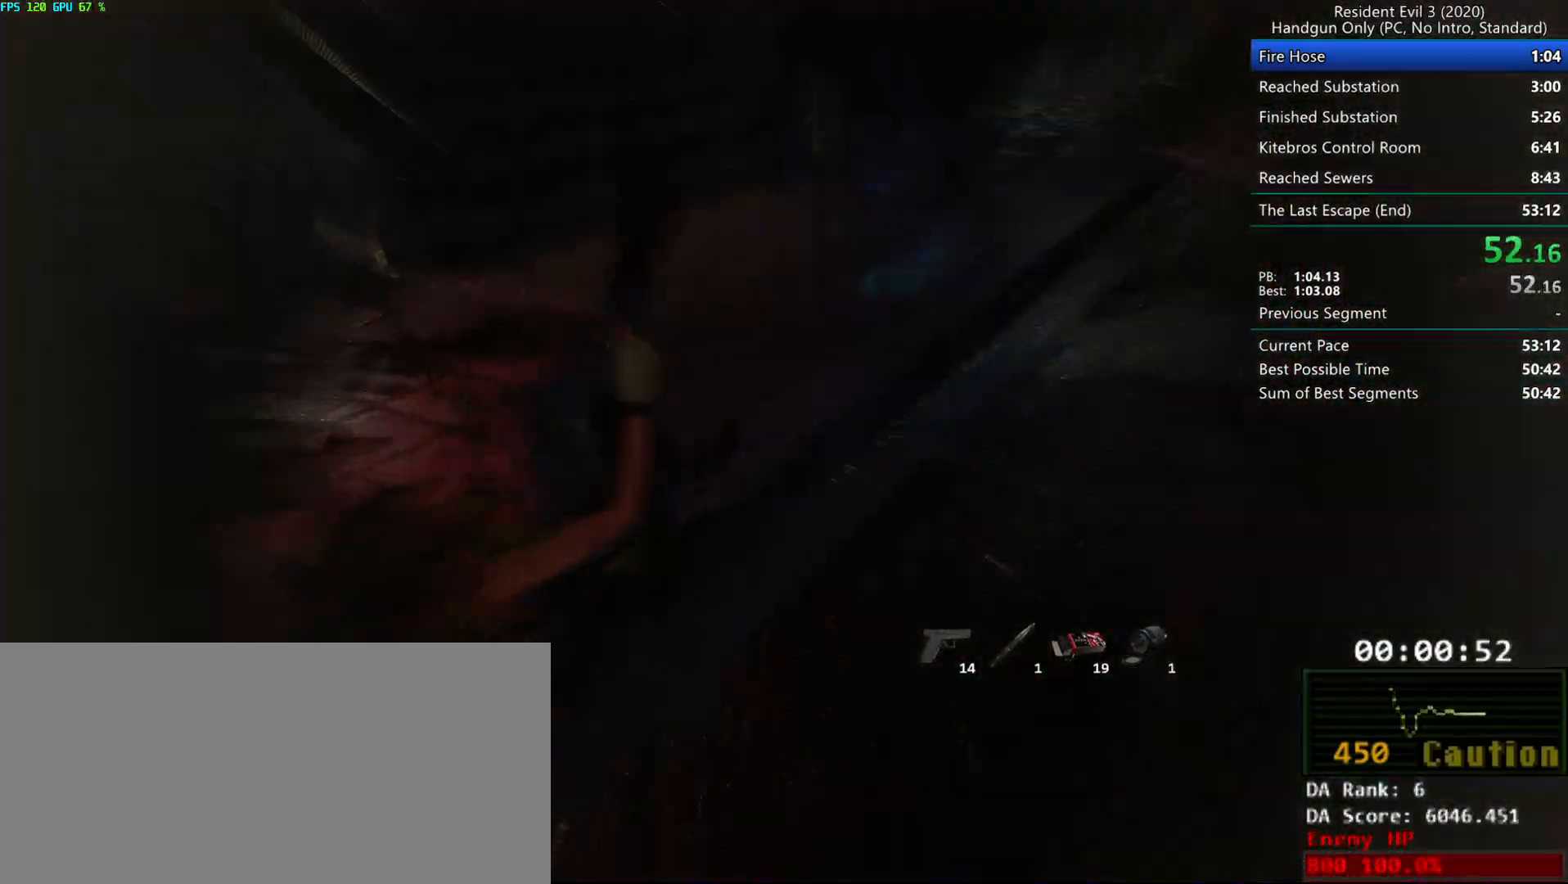
{"keys": ["r"], "mouse": [], "events": []}